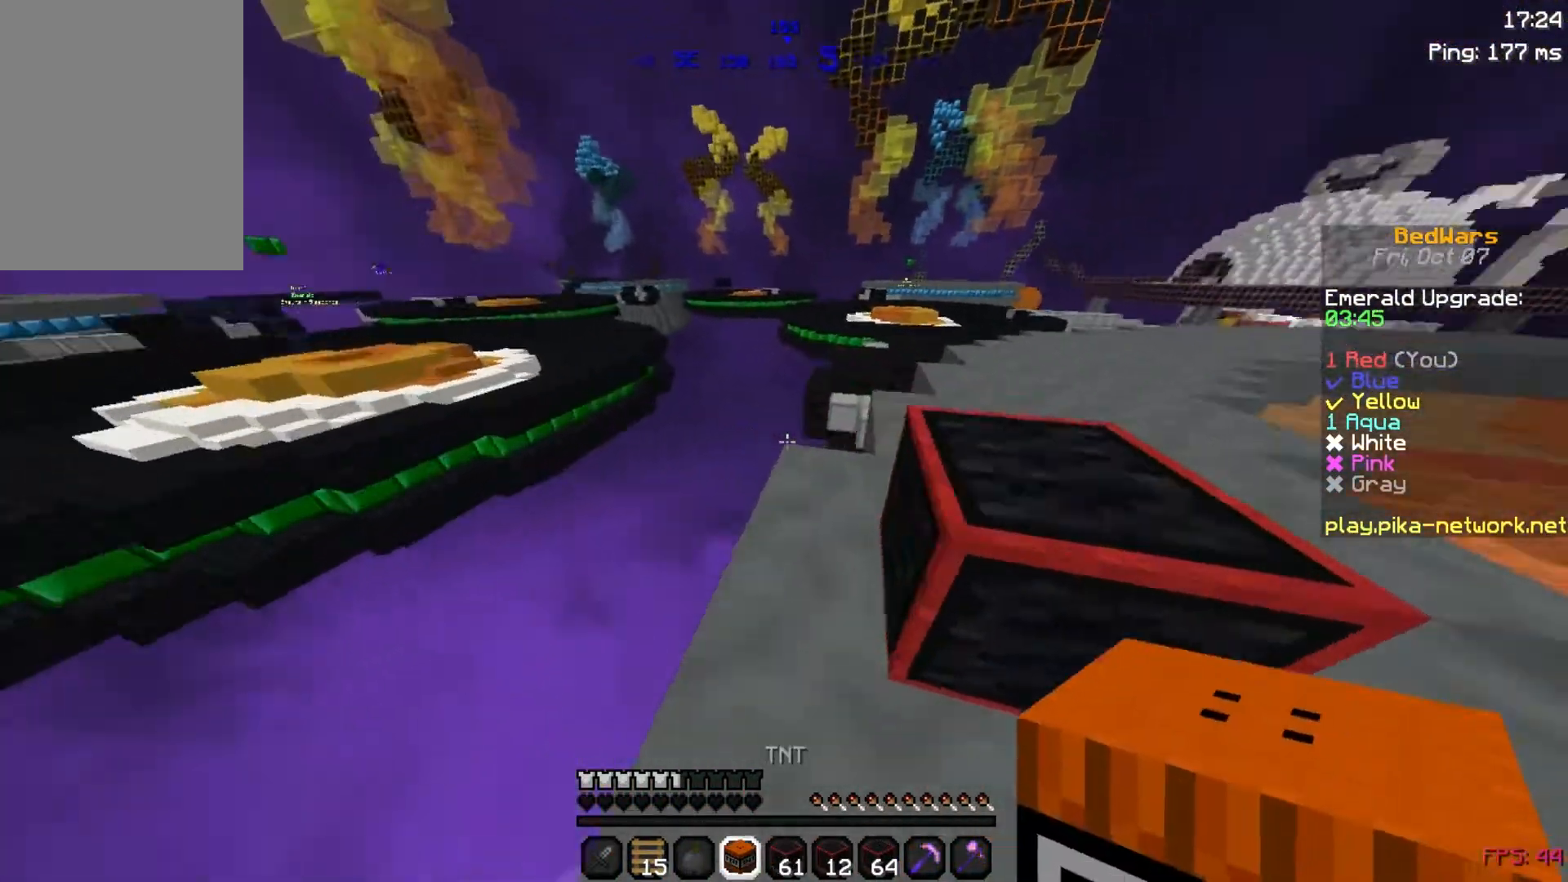
Gameplay with keyboard and mouse; each line is a JSON object with the keys and mouse buttons held at the frame after it. "events" lists presses ("down") and releases ("up") of "a", "d", "s", "space", "w", "mouse_left" and "mouse_right" between this image and that frame as [ms after this image, input, new state], when the widget could be followed in between. "mouse_left", "mouse_right" = the "left", "right" buttons of the "mouse" list. No other keys are recorded. Fast repeated clicks can show as one long hold. Mouse movement is not recorded.
{"keys": [], "mouse": [], "events": [[133, "d", "down"], [283, "d", "up"], [283, "w", "up"]]}
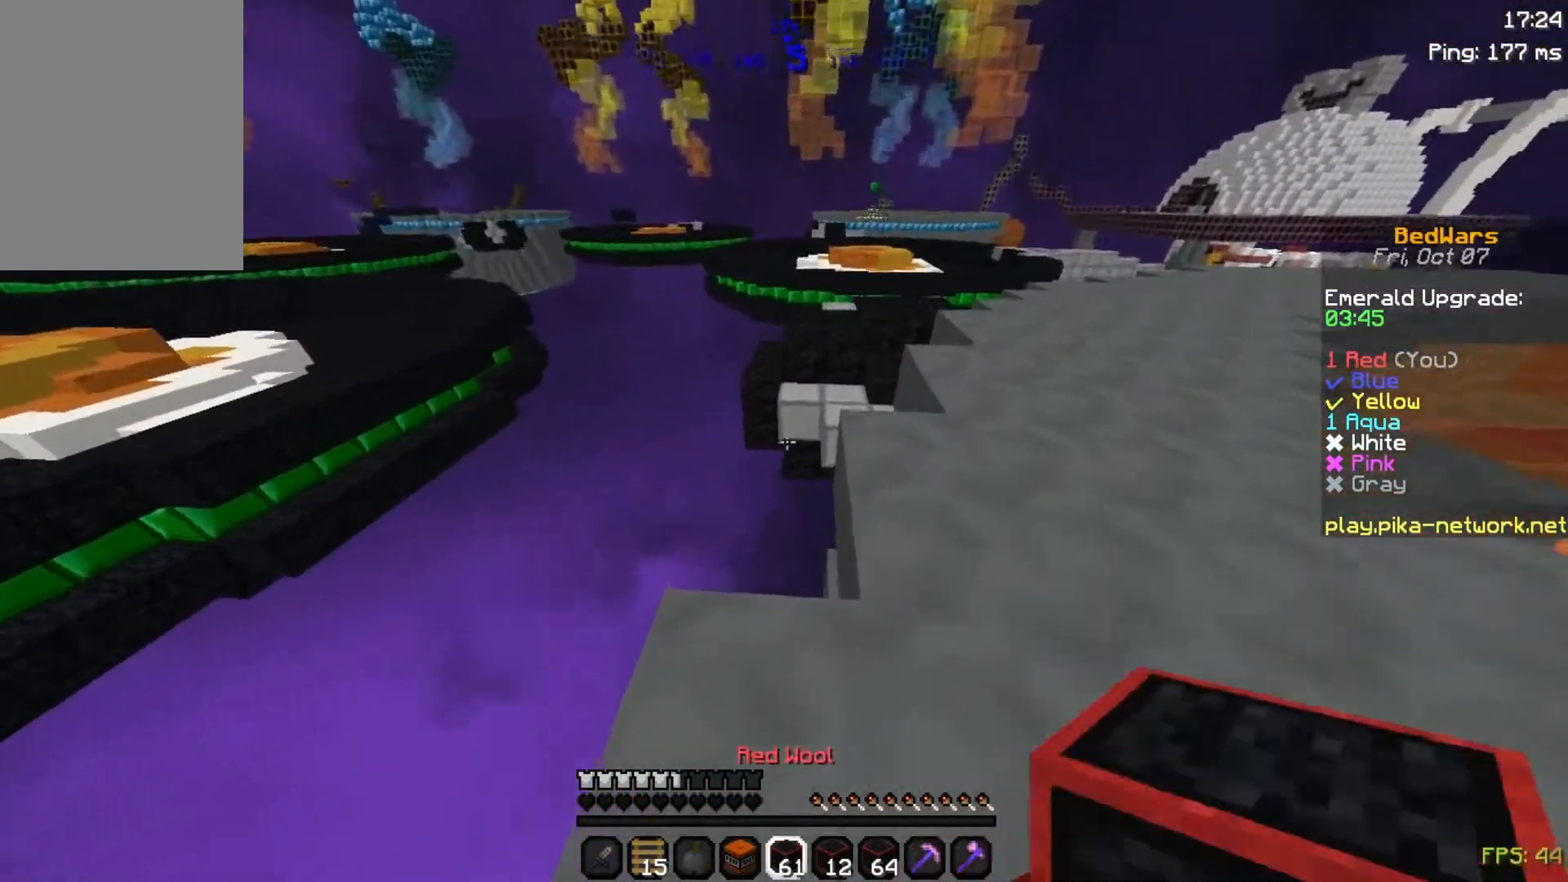
{"keys": ["w"], "mouse": [], "events": [[67, "w", "down"], [183, "d", "down"], [483, "d", "up"]]}
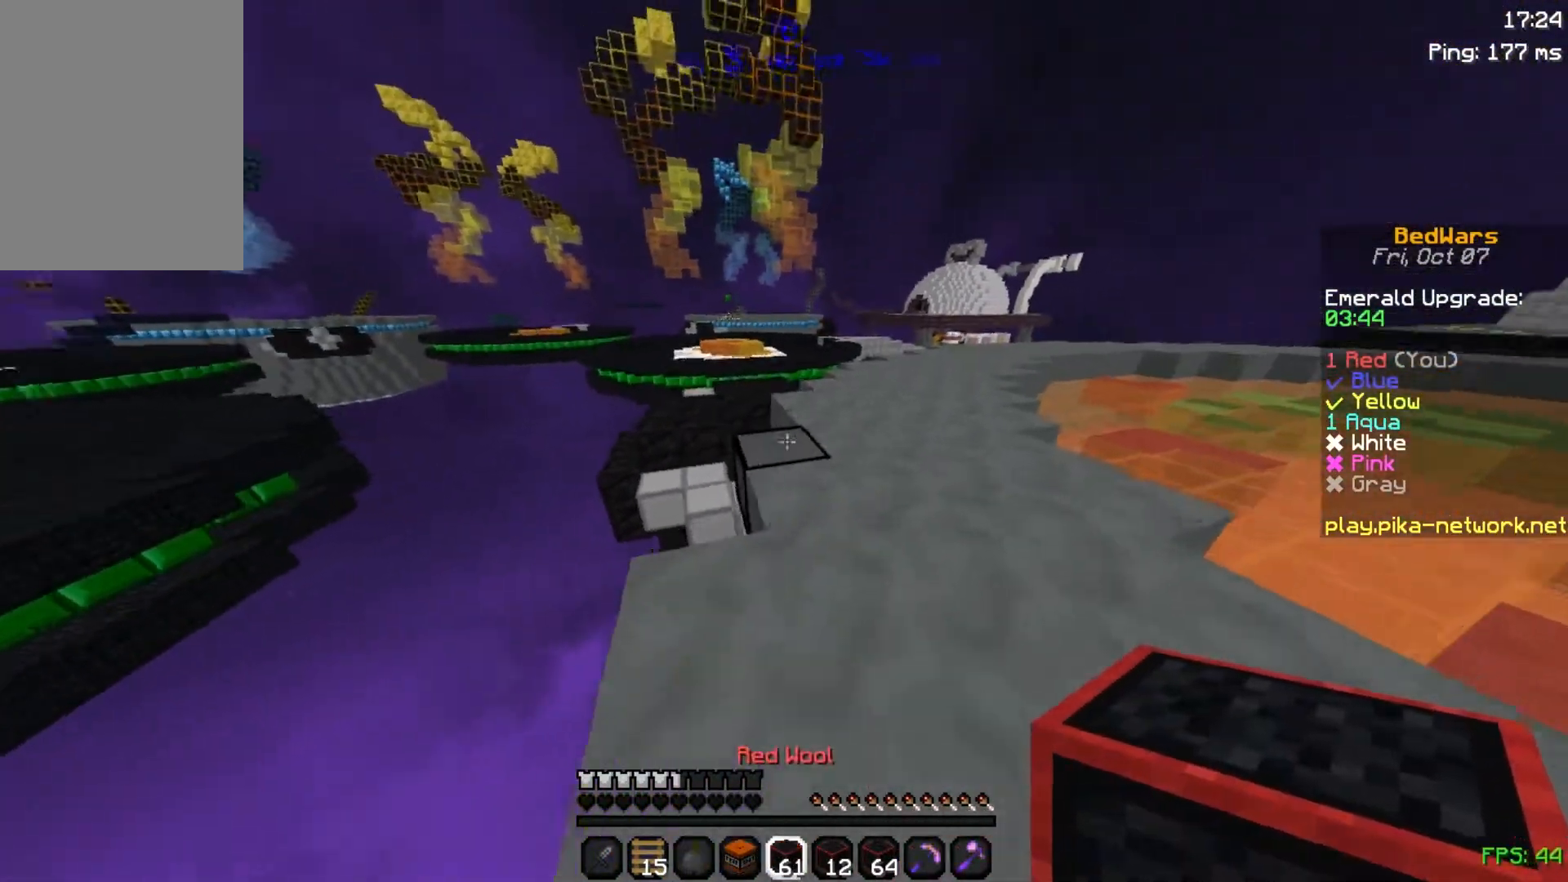
{"keys": ["w"], "mouse": [], "events": [[83, "d", "down"], [133, "space", "down"], [283, "space", "up"], [333, "d", "up"]]}
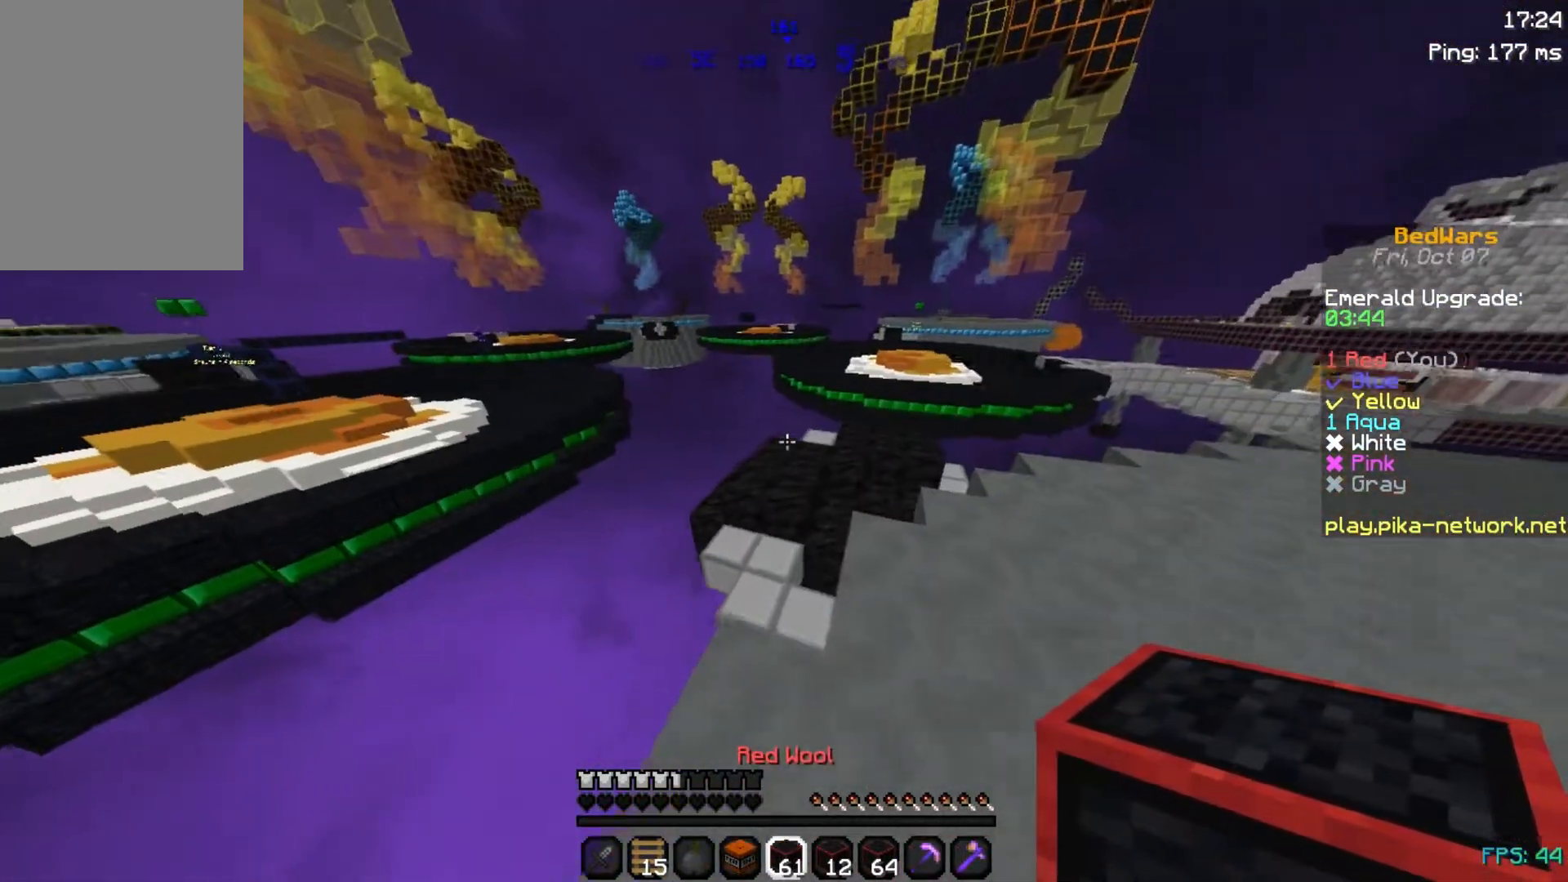
{"keys": ["space", "w"], "mouse": [], "events": [[133, "d", "down"], [233, "d", "up"], [433, "space", "down"]]}
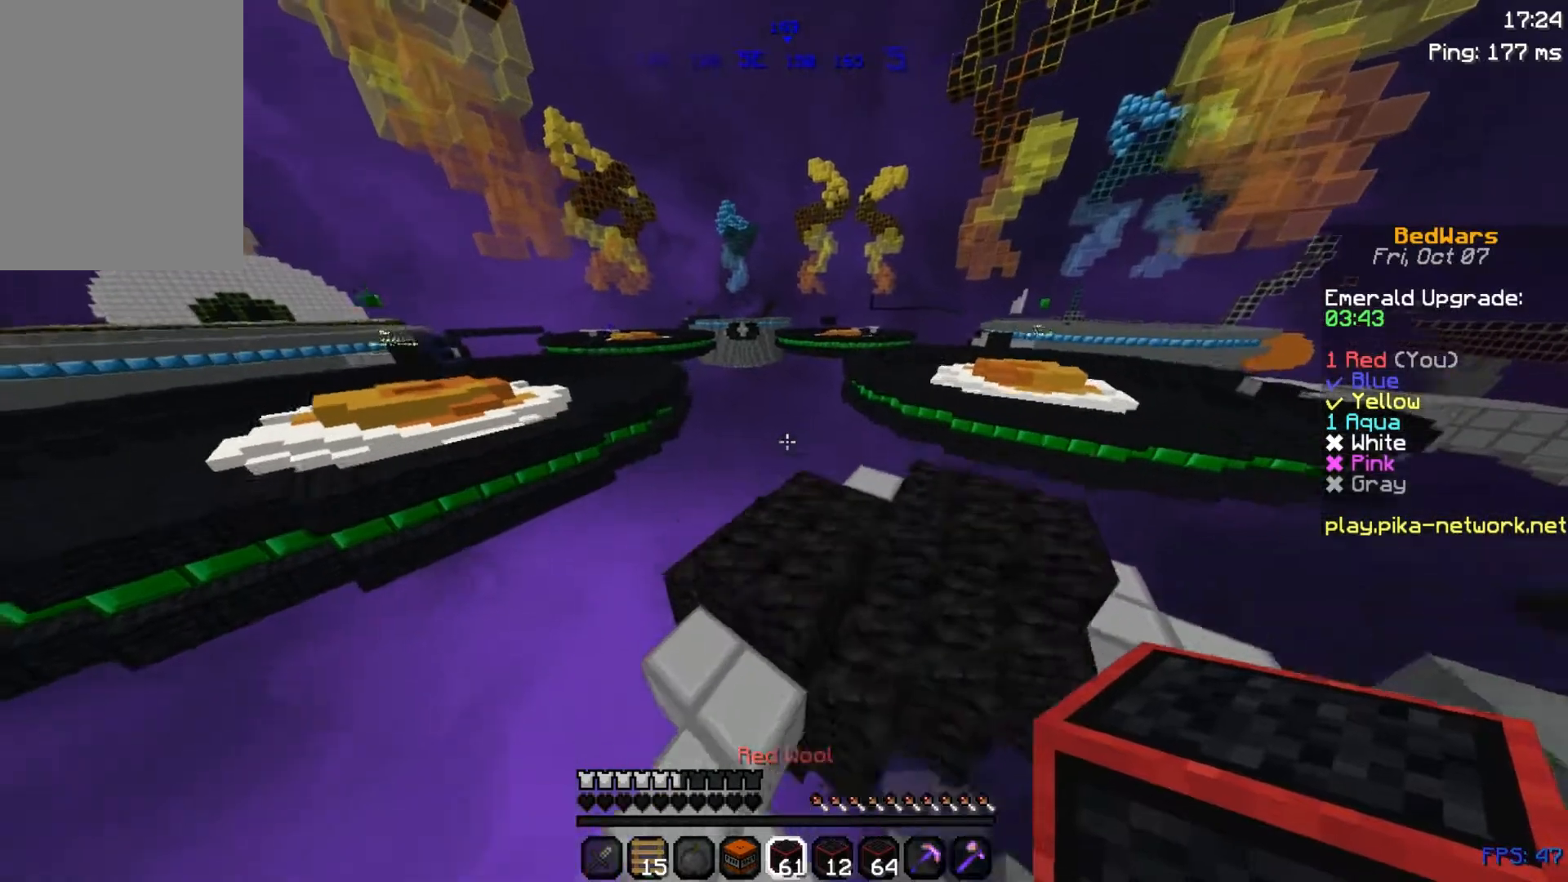
{"keys": [], "mouse": [], "events": [[100, "space", "up"], [333, "w", "up"]]}
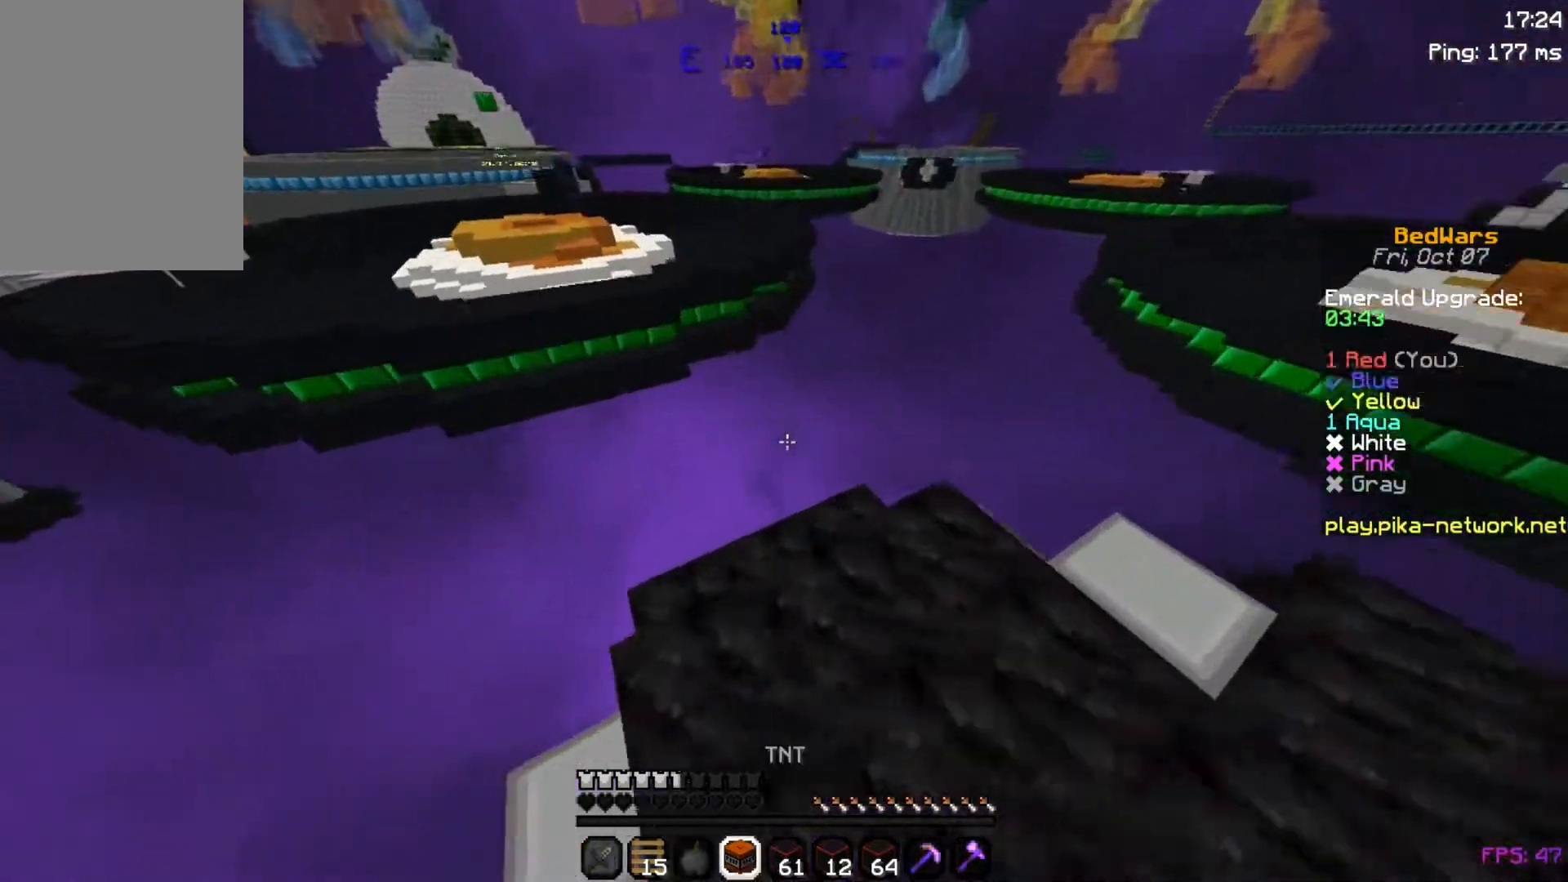
{"keys": ["w"], "mouse": [], "events": [[350, "mouse_right", "down"], [467, "w", "down"], [483, "mouse_right", "up"]]}
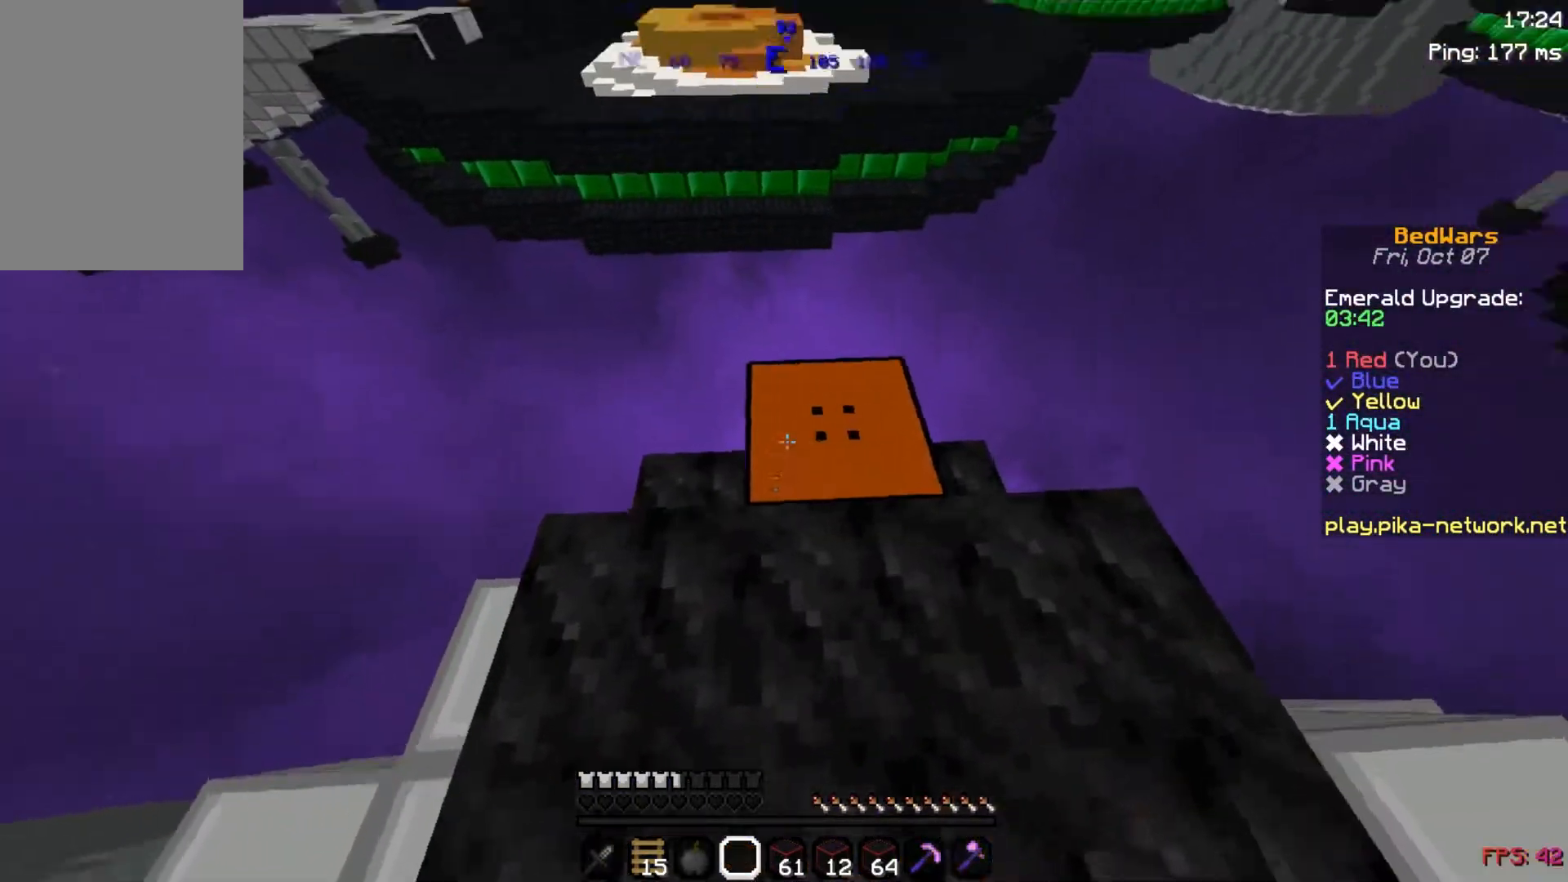
{"keys": [], "mouse": [], "events": [[183, "w", "up"]]}
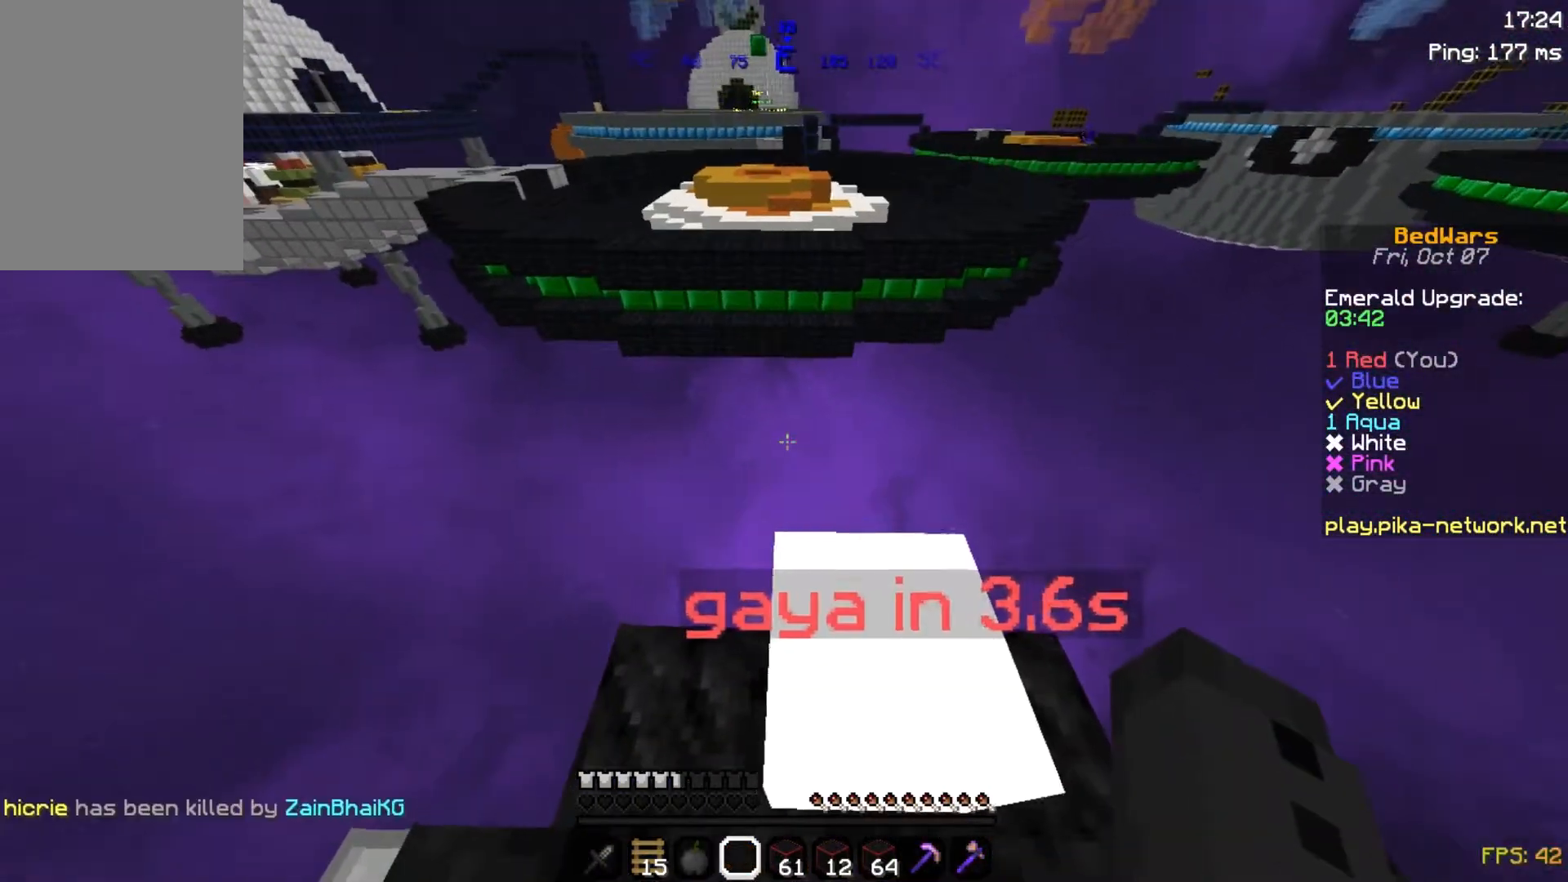
{"keys": [], "mouse": [], "events": [[83, "w", "down"], [183, "w", "up"], [383, "d", "down"], [450, "d", "up"]]}
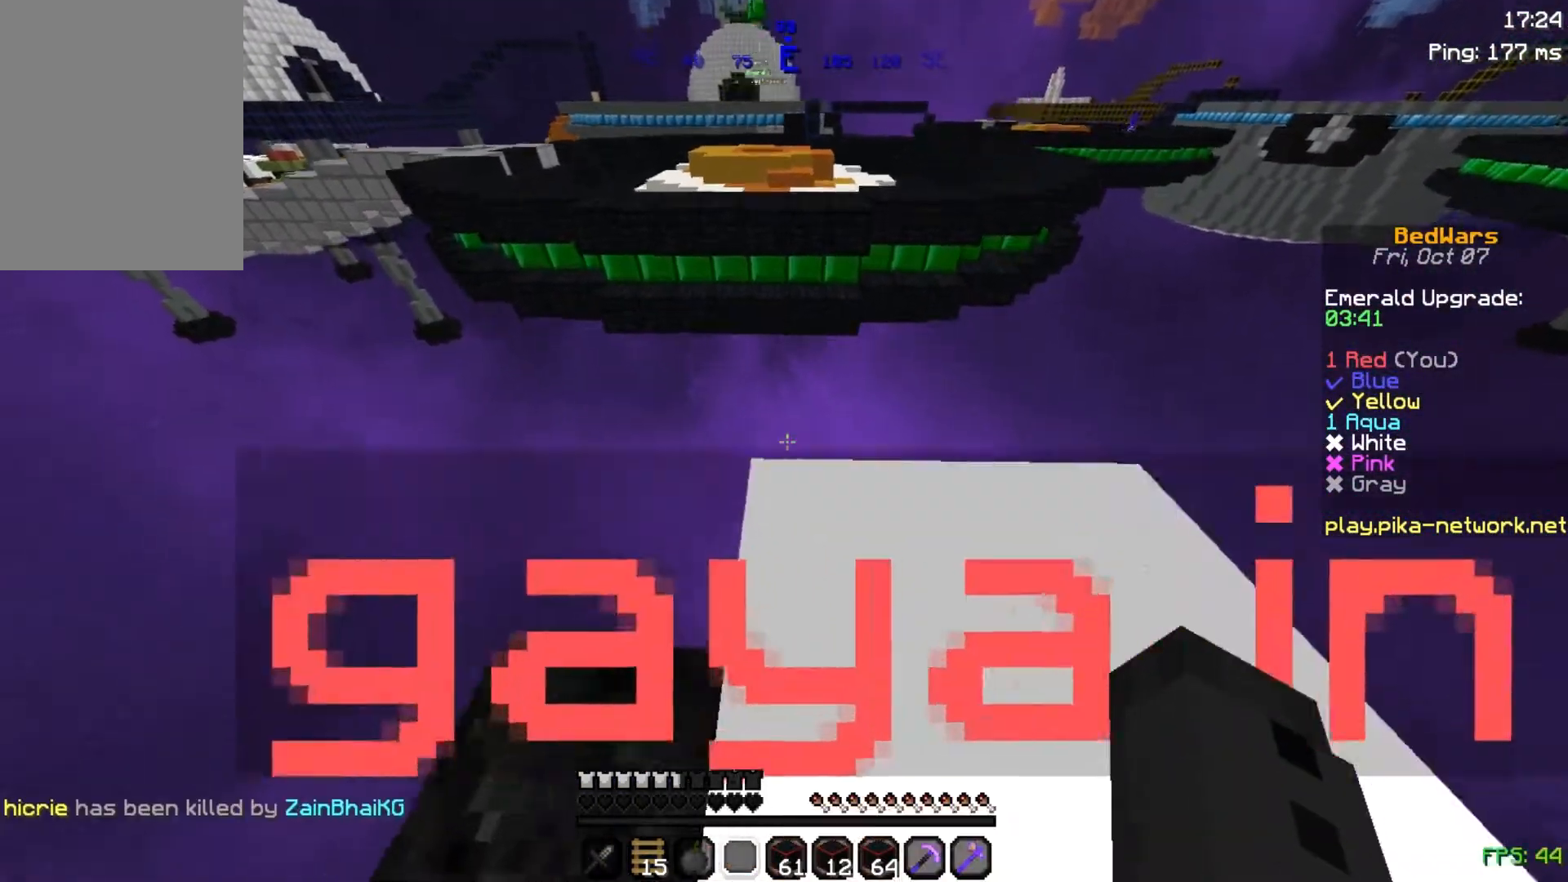
{"keys": [], "mouse": [], "events": [[200, "d", "down"], [283, "d", "up"]]}
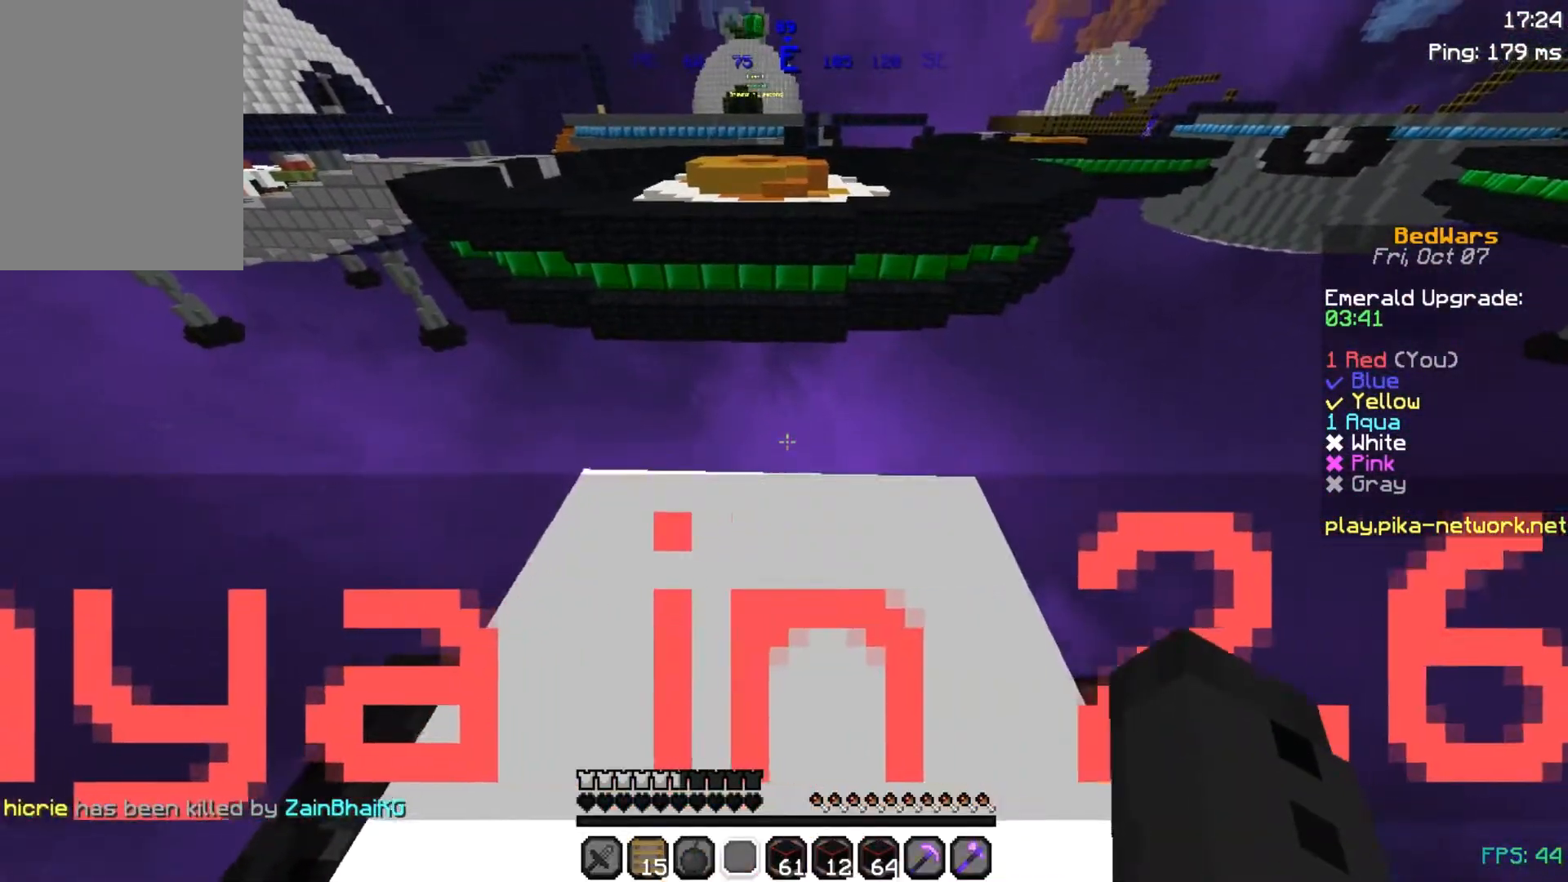
{"keys": [], "mouse": [], "events": []}
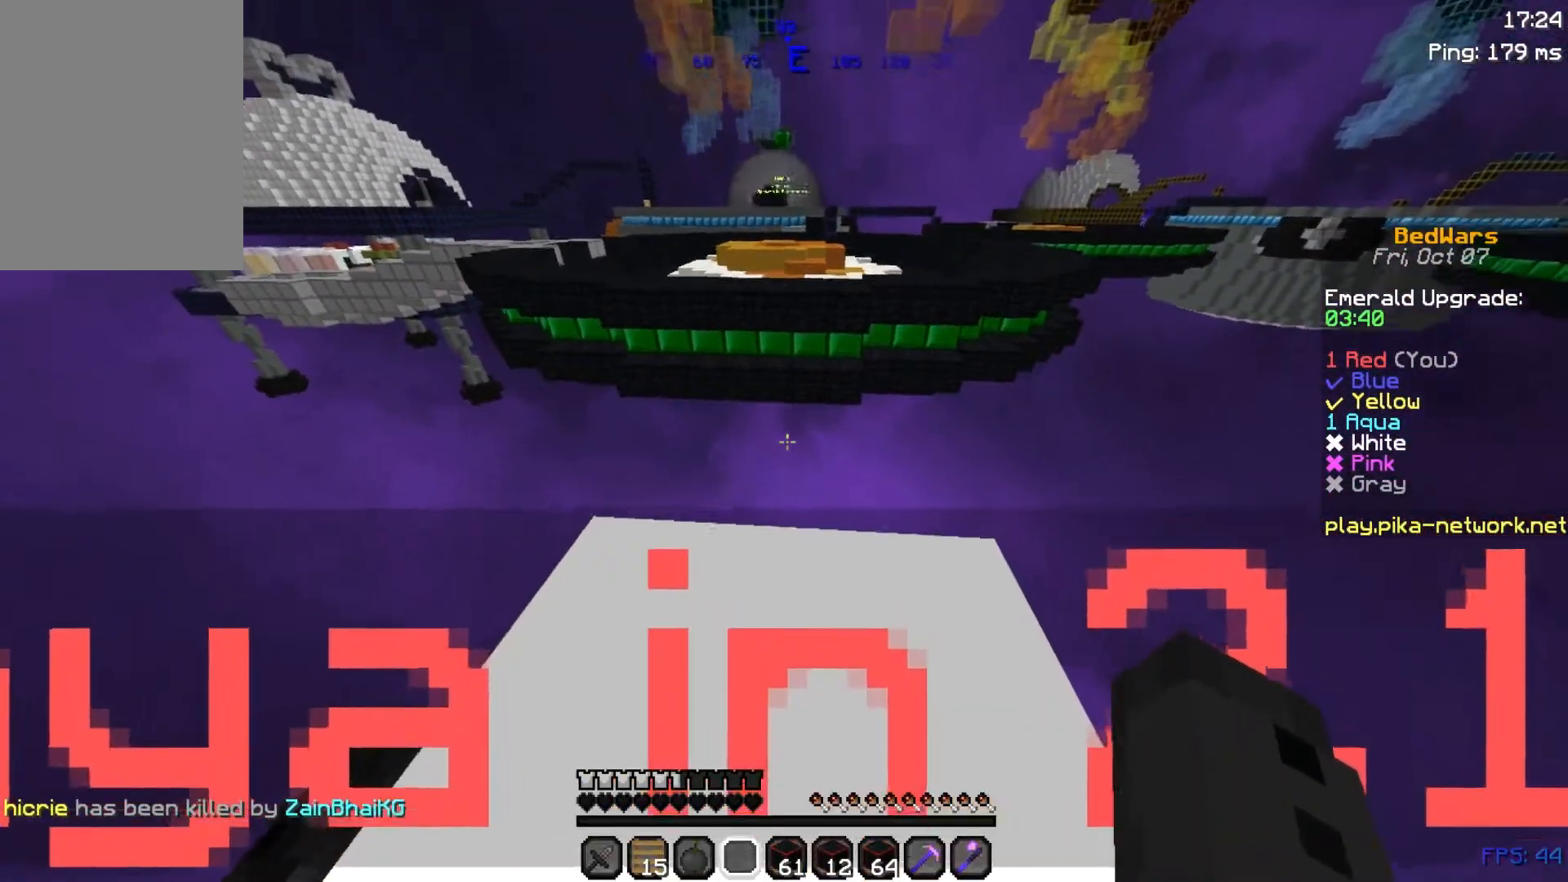
{"keys": ["w"], "mouse": [], "events": [[483, "w", "down"]]}
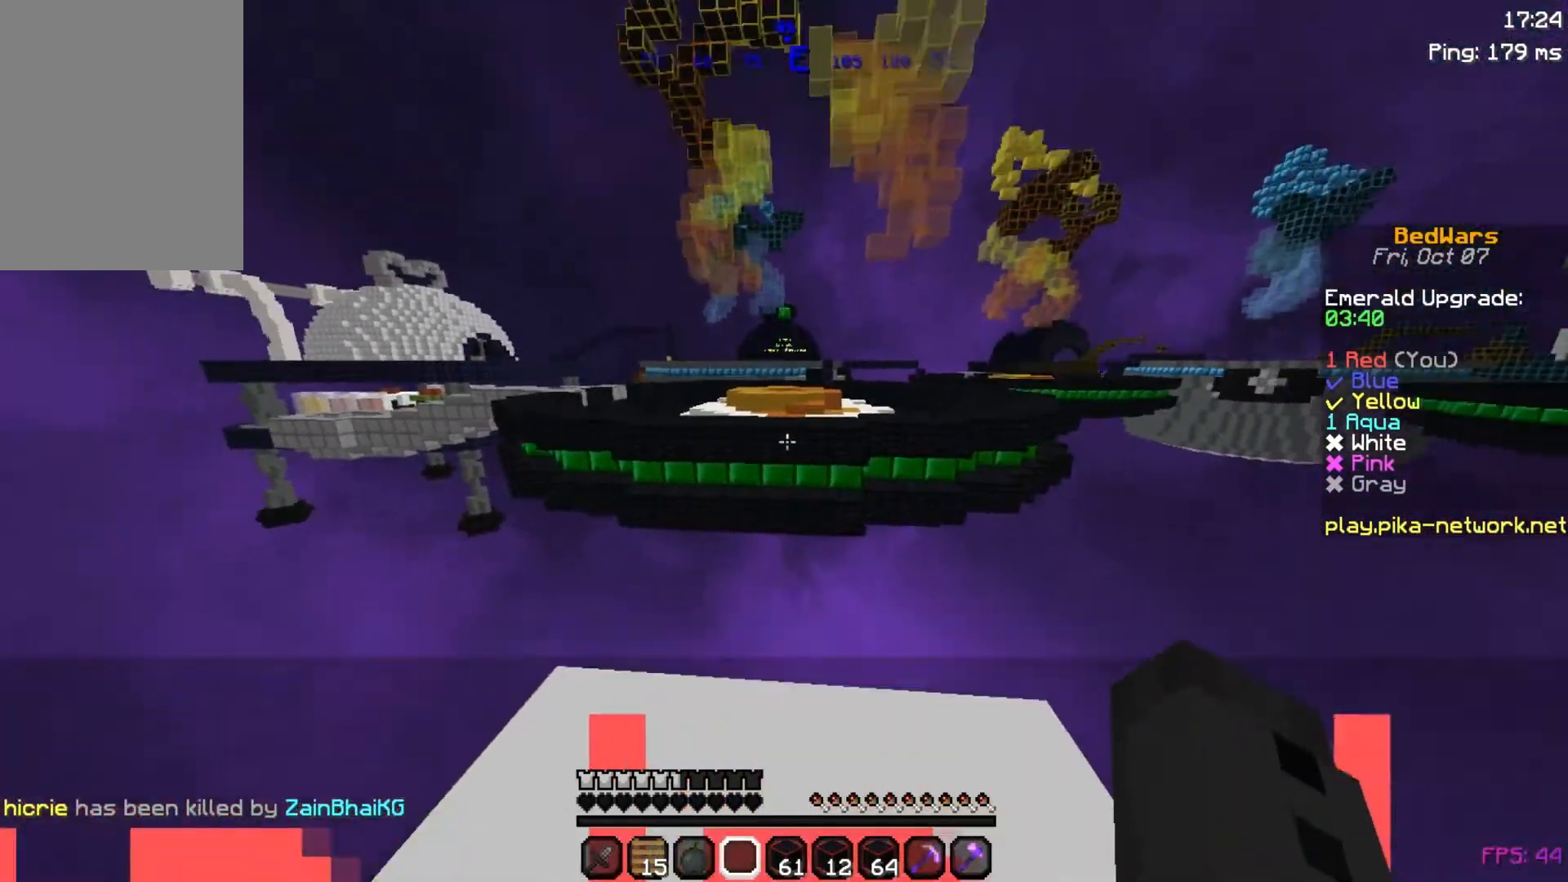
{"keys": ["space", "w"], "mouse": [], "events": [[117, "space", "down"]]}
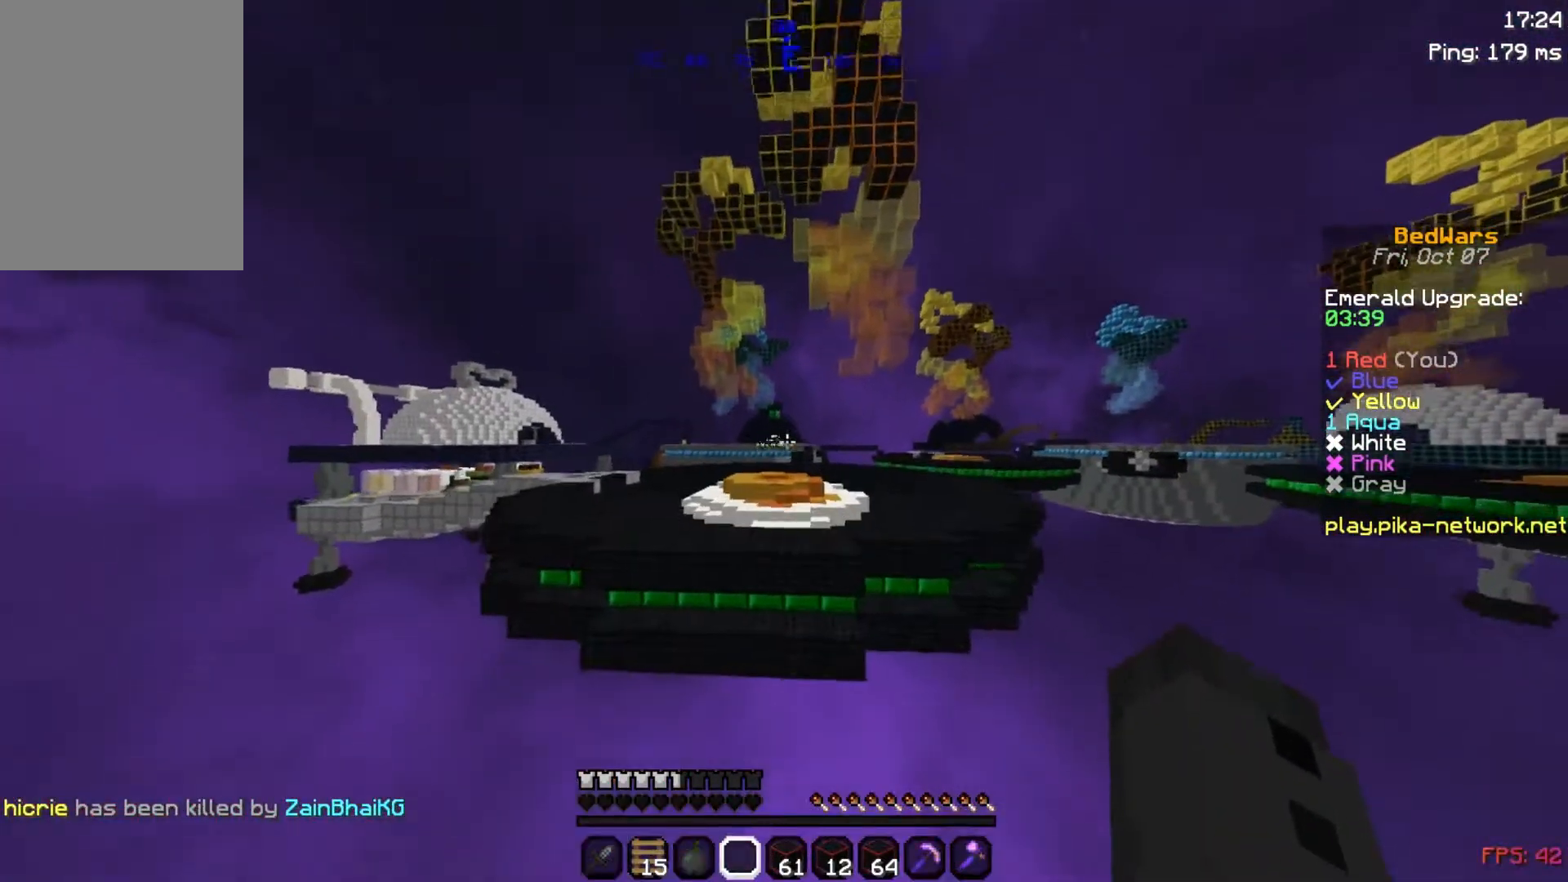
{"keys": ["w"], "mouse": [], "events": [[433, "space", "up"]]}
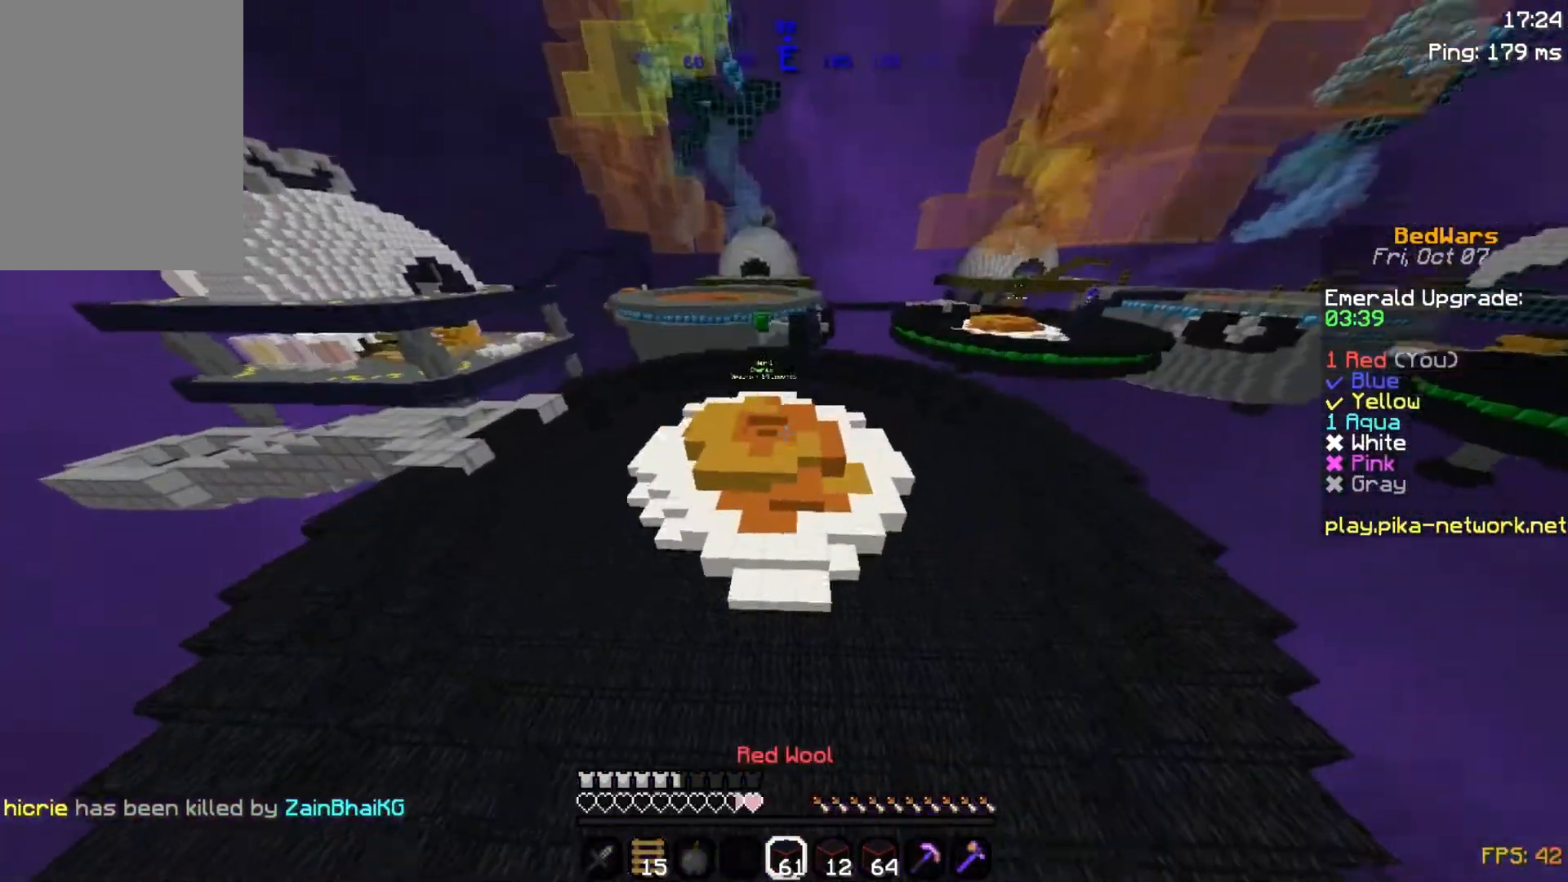
{"keys": ["w"], "mouse": [], "events": []}
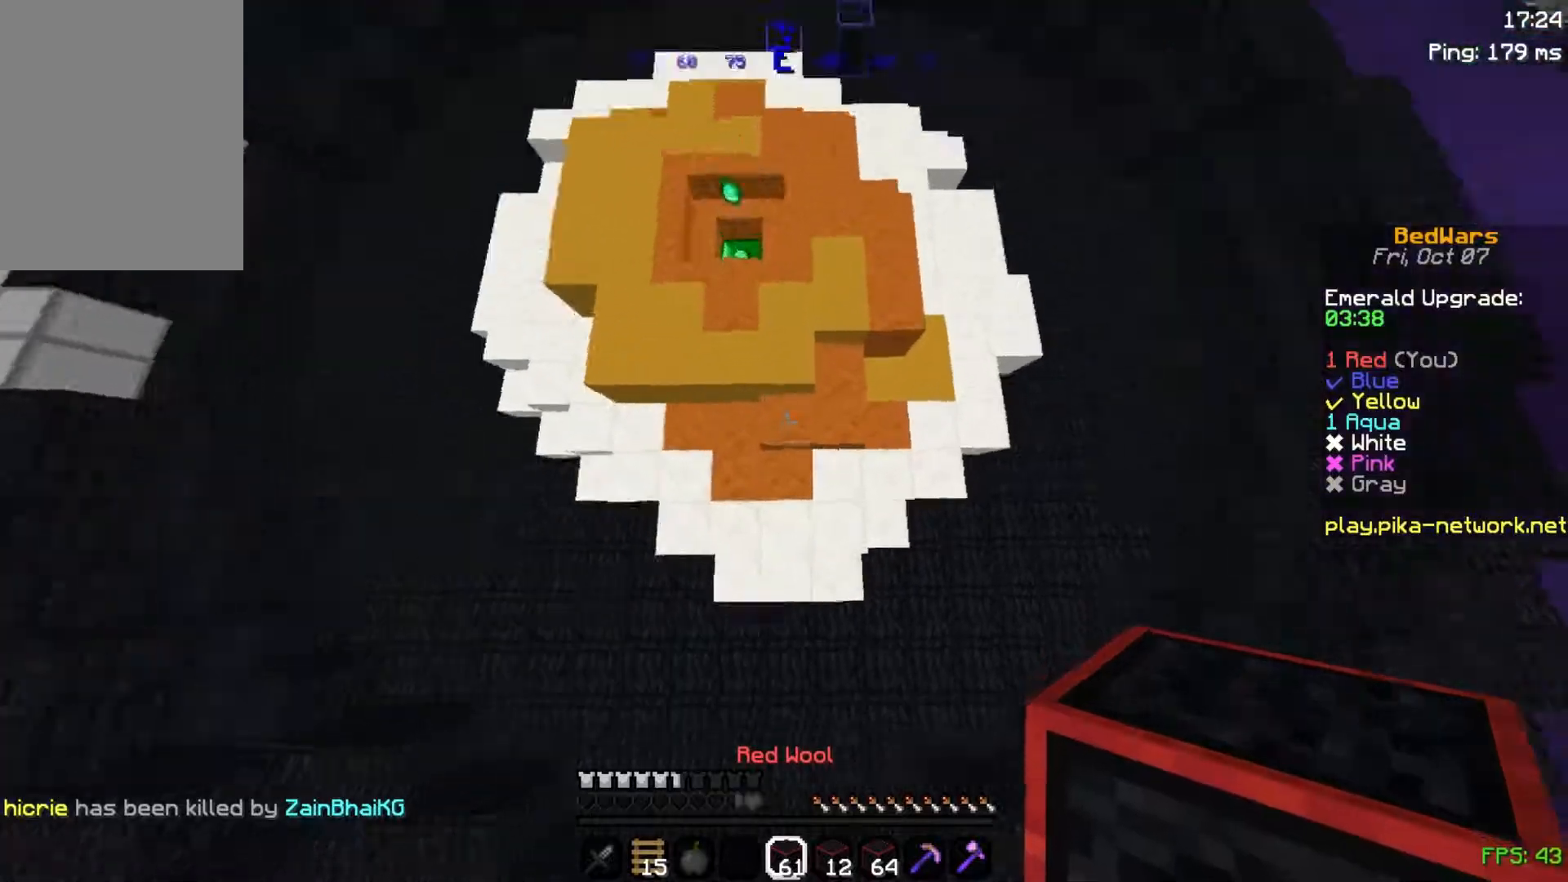
{"keys": ["w"], "mouse": [], "events": [[33, "mouse_right", "down"], [183, "mouse_right", "up"]]}
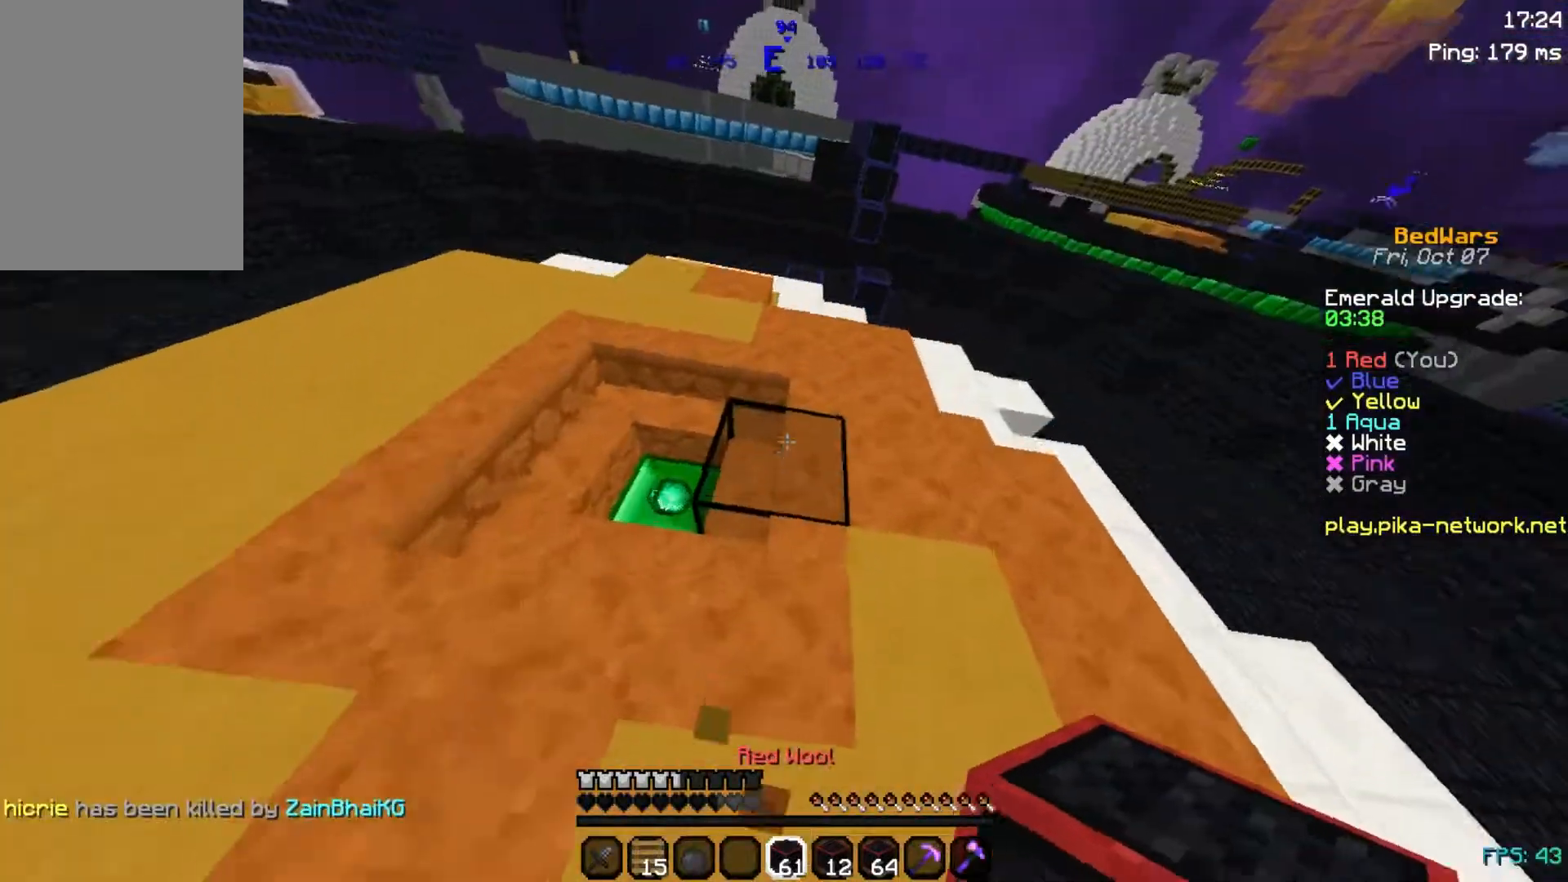
{"keys": ["w"], "mouse": [], "events": [[17, "a", "down"], [350, "a", "up"]]}
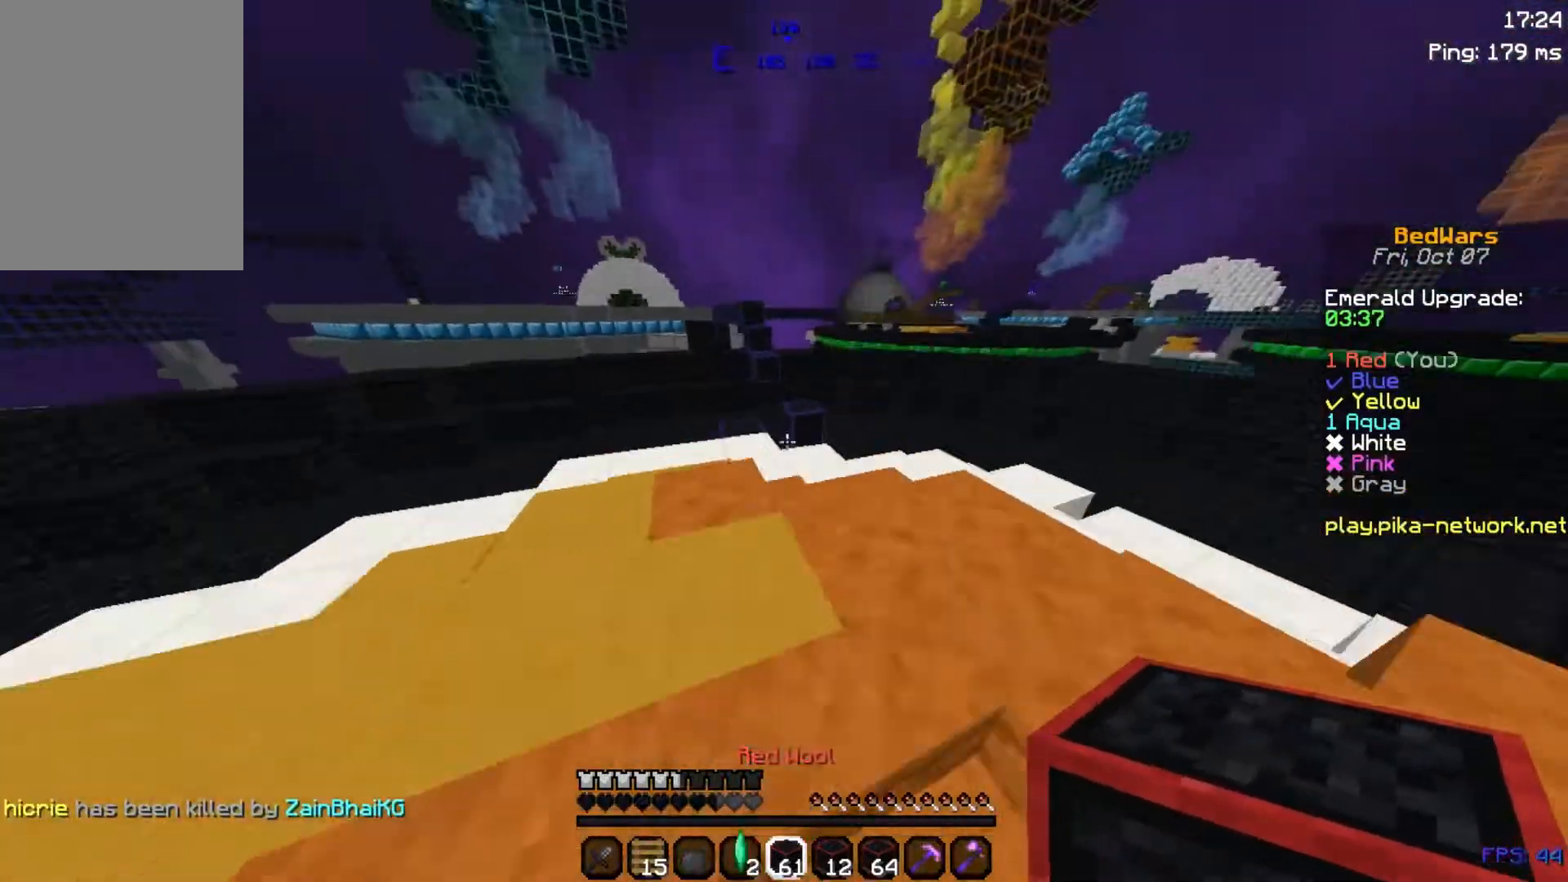
{"keys": ["w"], "mouse": [], "events": []}
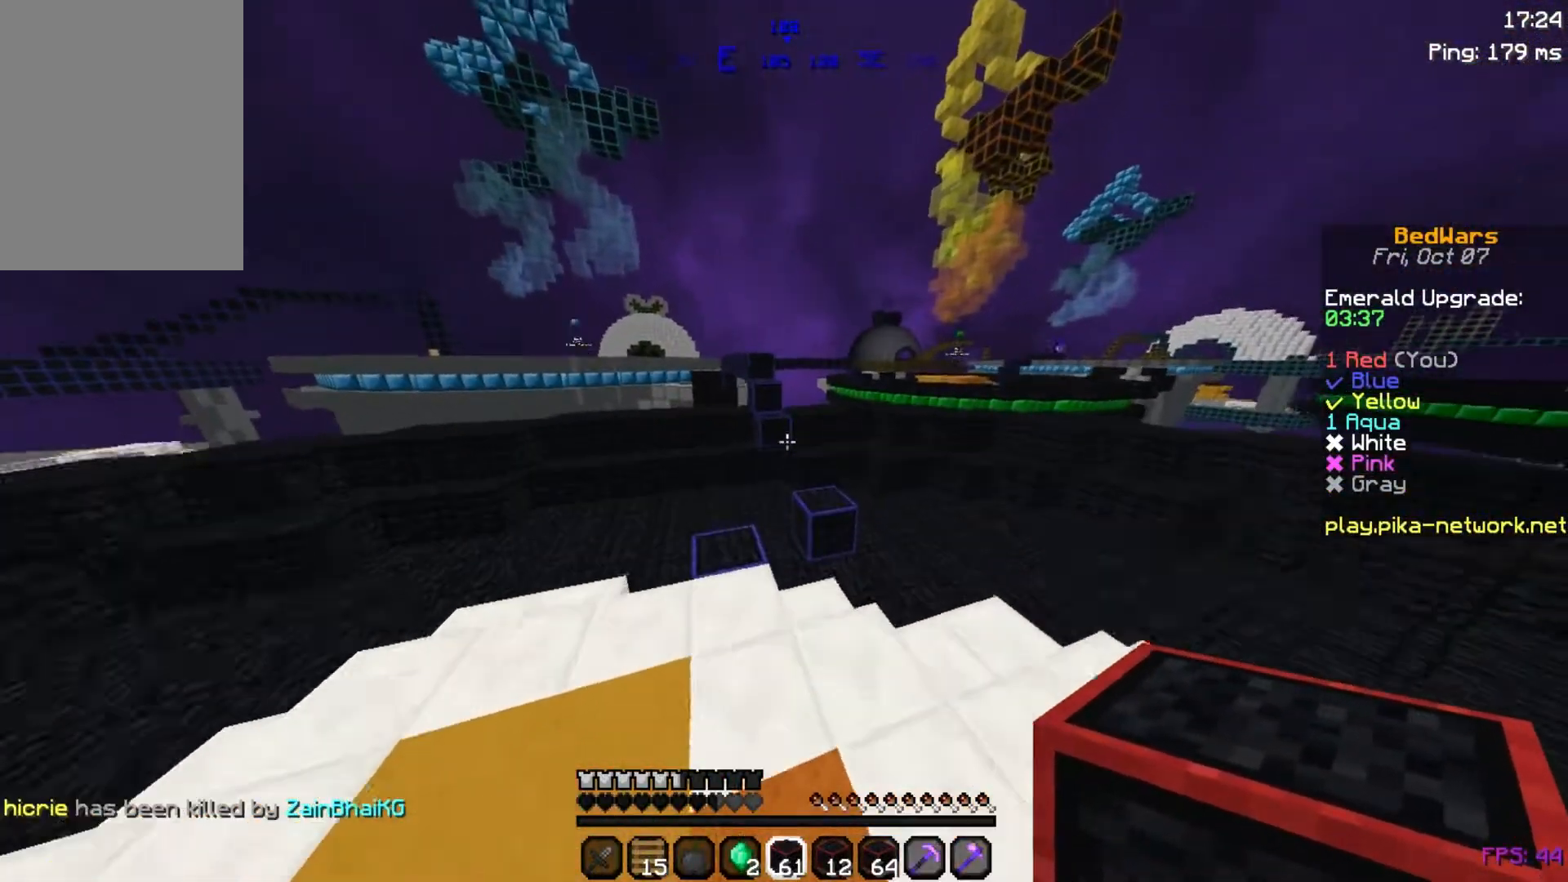
{"keys": ["w"], "mouse": [], "events": []}
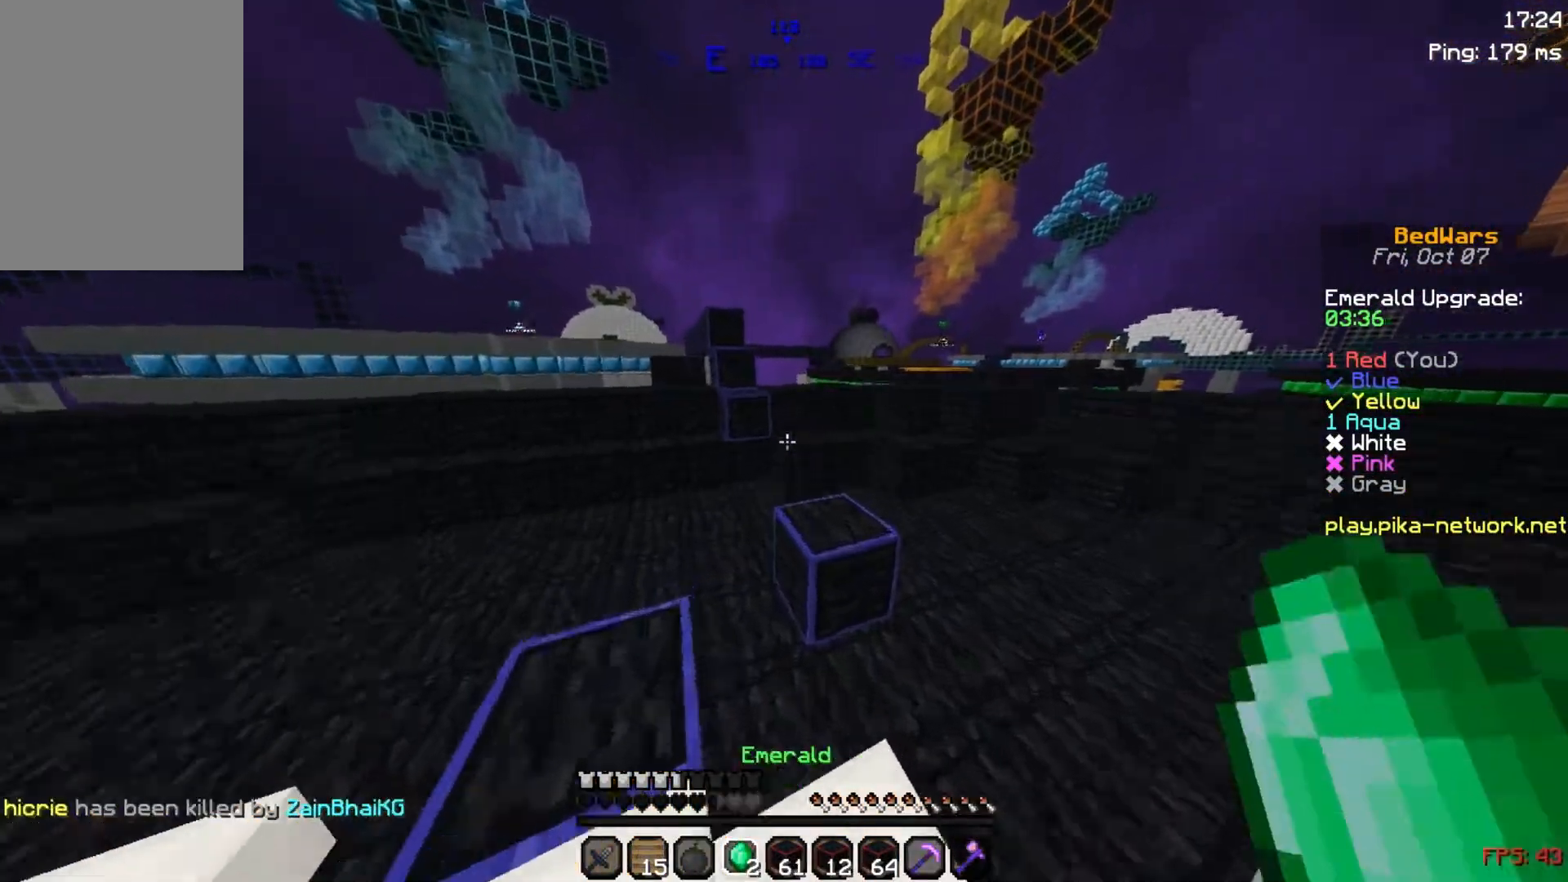
{"keys": ["w"], "mouse": [], "events": [[33, "space", "down"], [317, "space", "up"]]}
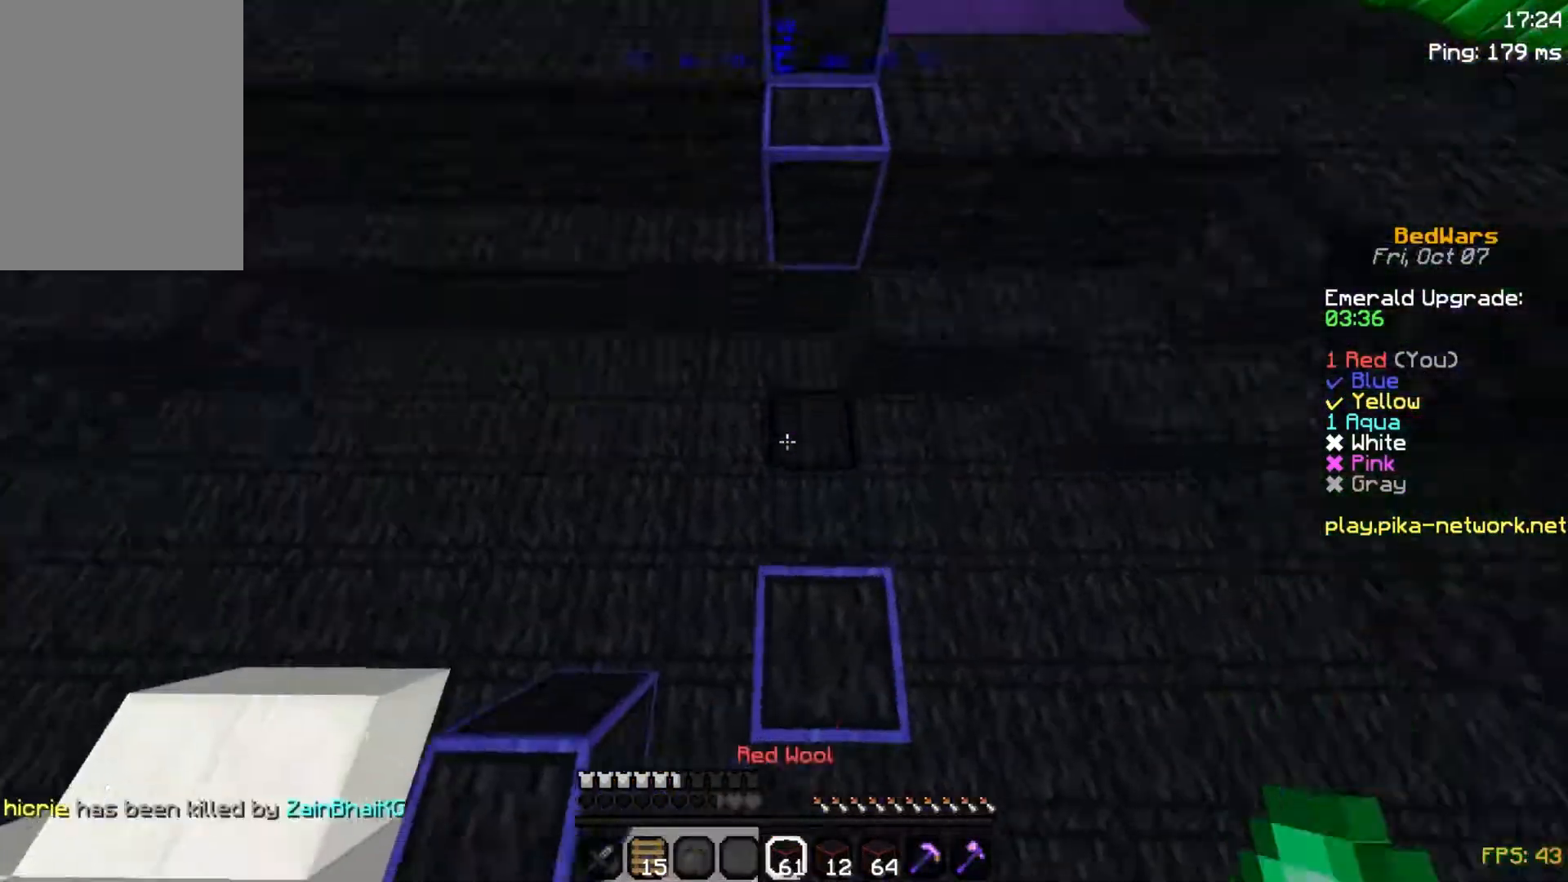
{"keys": ["w"], "mouse": [], "events": [[33, "mouse_right", "down"], [33, "space", "down"], [183, "mouse_right", "up"], [433, "space", "up"]]}
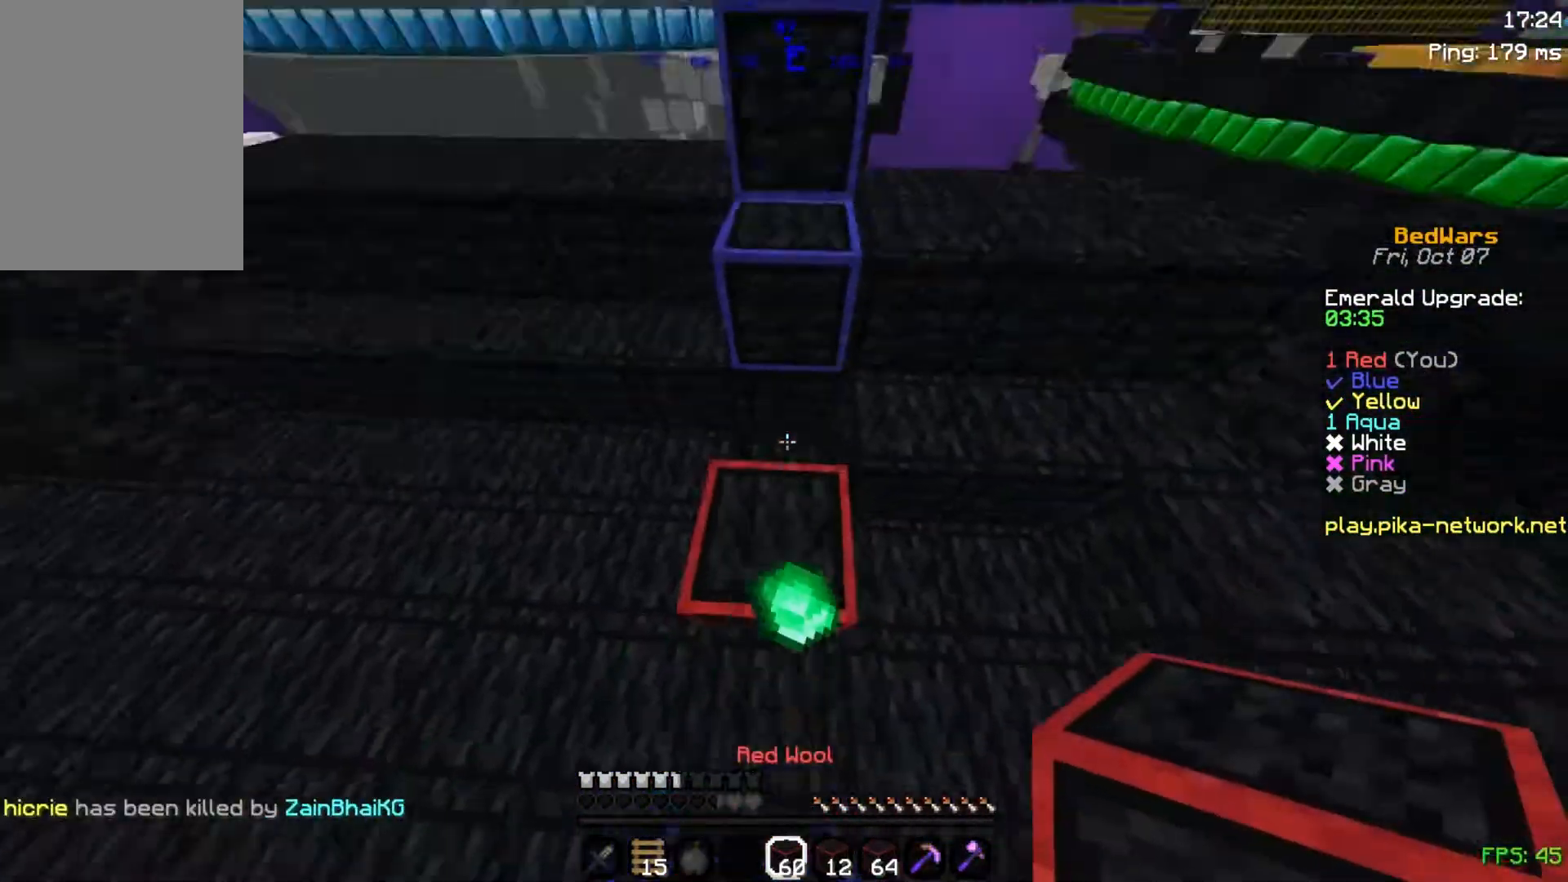
{"keys": ["w"], "mouse": [], "events": [[200, "space", "down"], [333, "space", "up"]]}
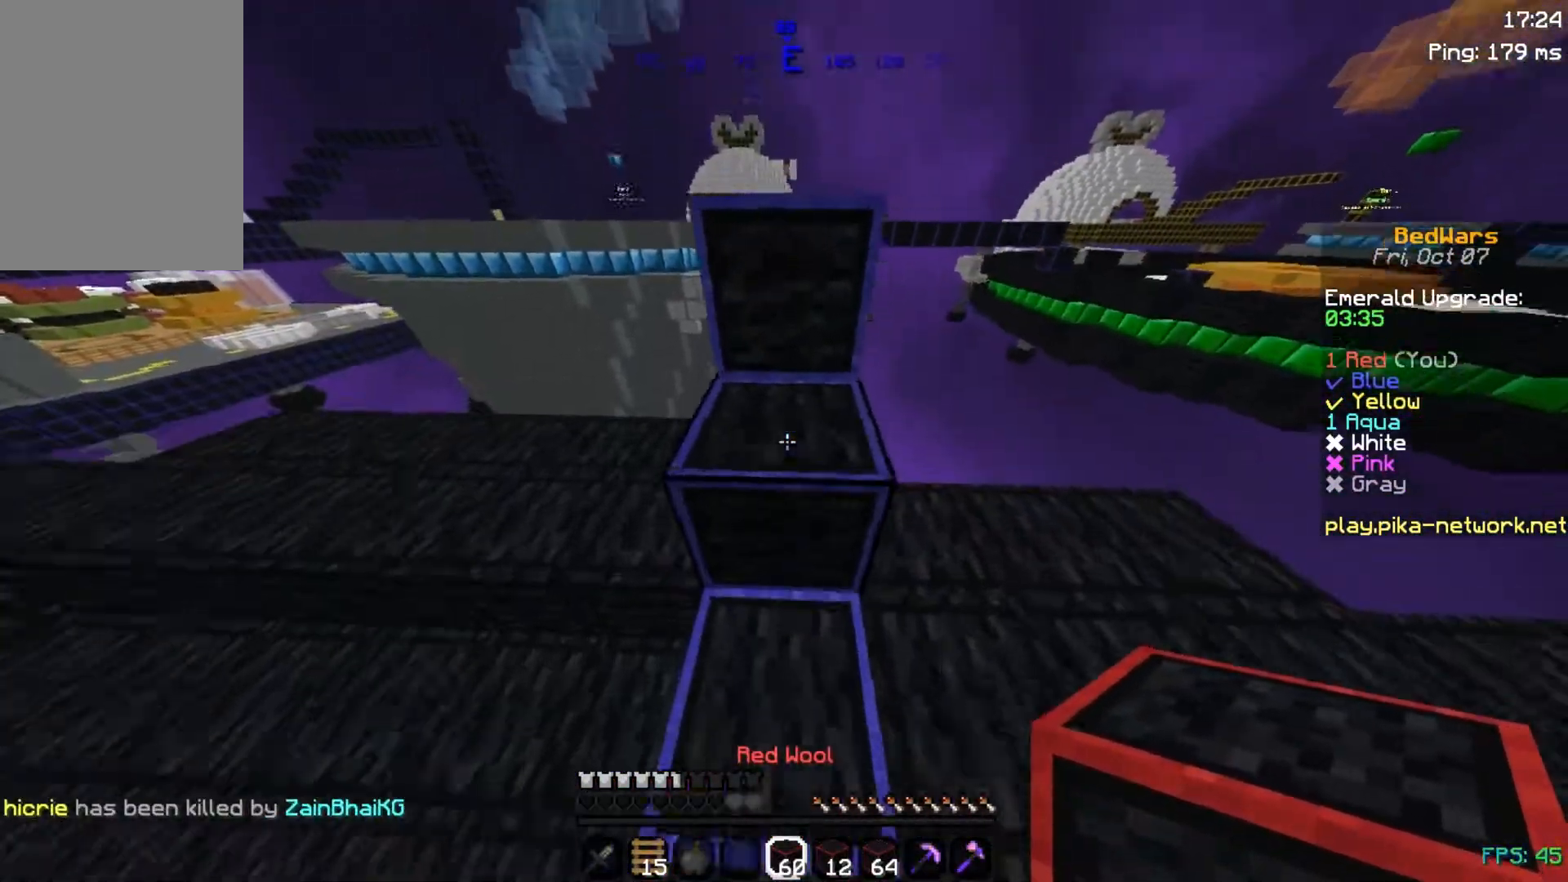
{"keys": ["a", "w"], "mouse": [], "events": [[83, "space", "down"], [233, "space", "up"], [383, "a", "down"]]}
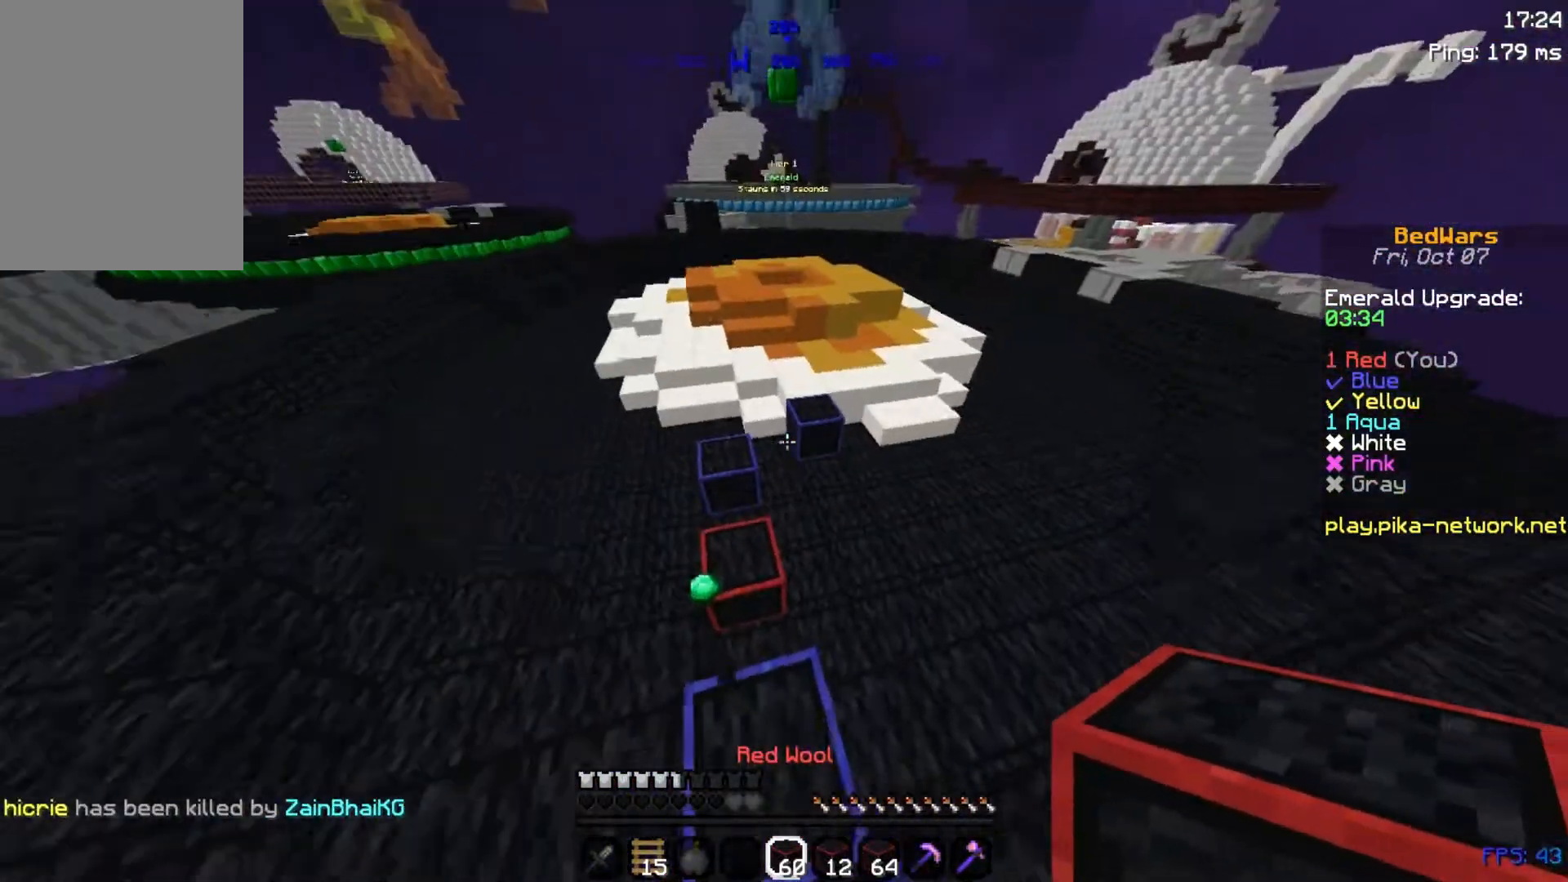
{"keys": ["w"], "mouse": [], "events": [[133, "a", "up"]]}
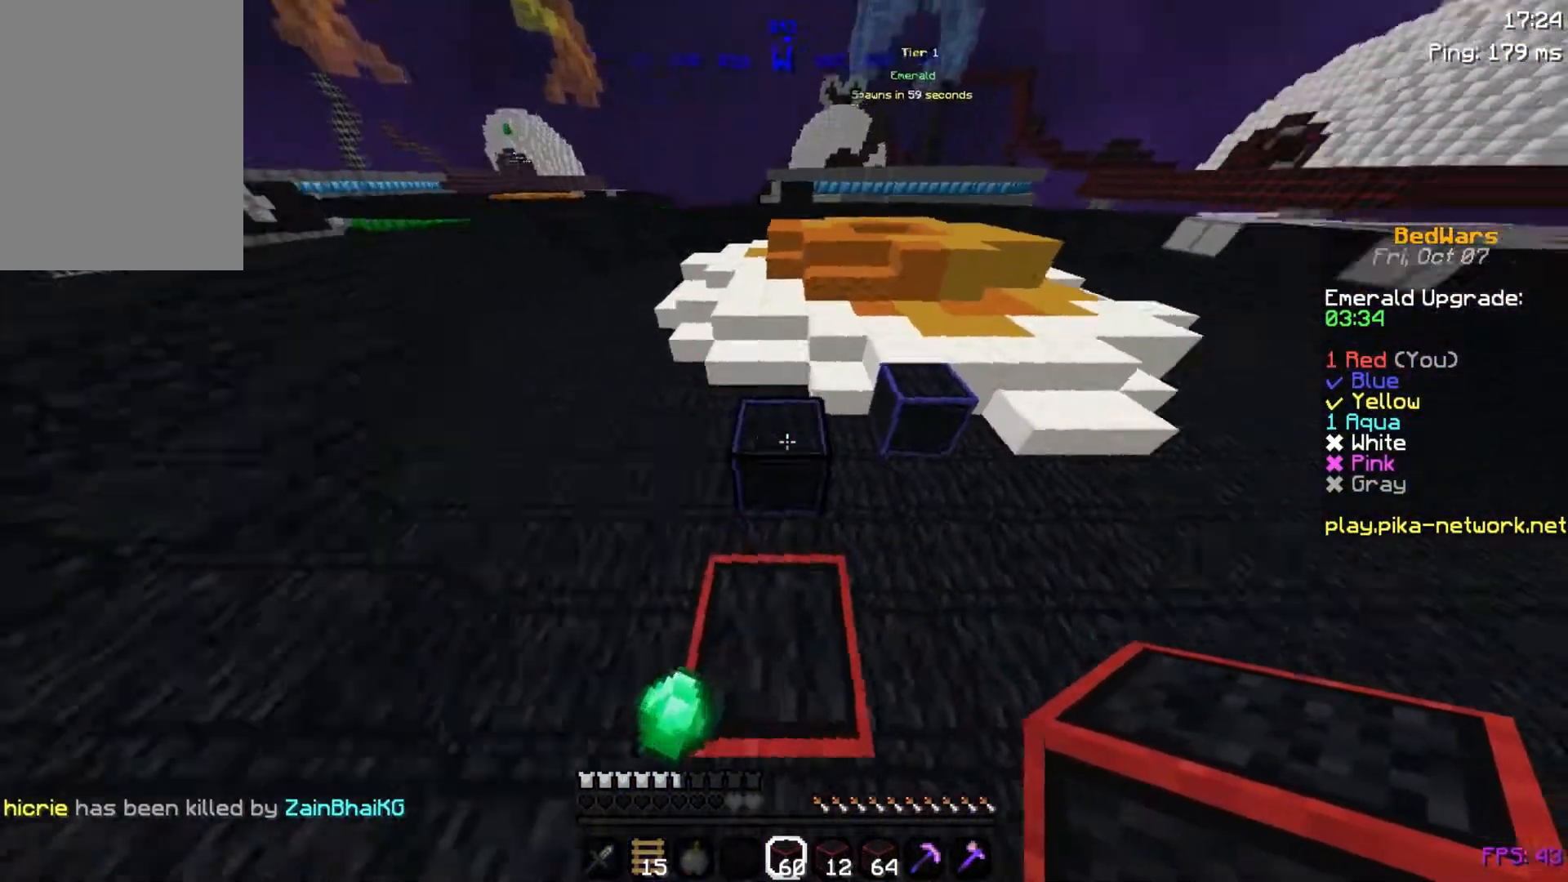
{"keys": ["w"], "mouse": [], "events": [[133, "w", "up"], [450, "w", "down"]]}
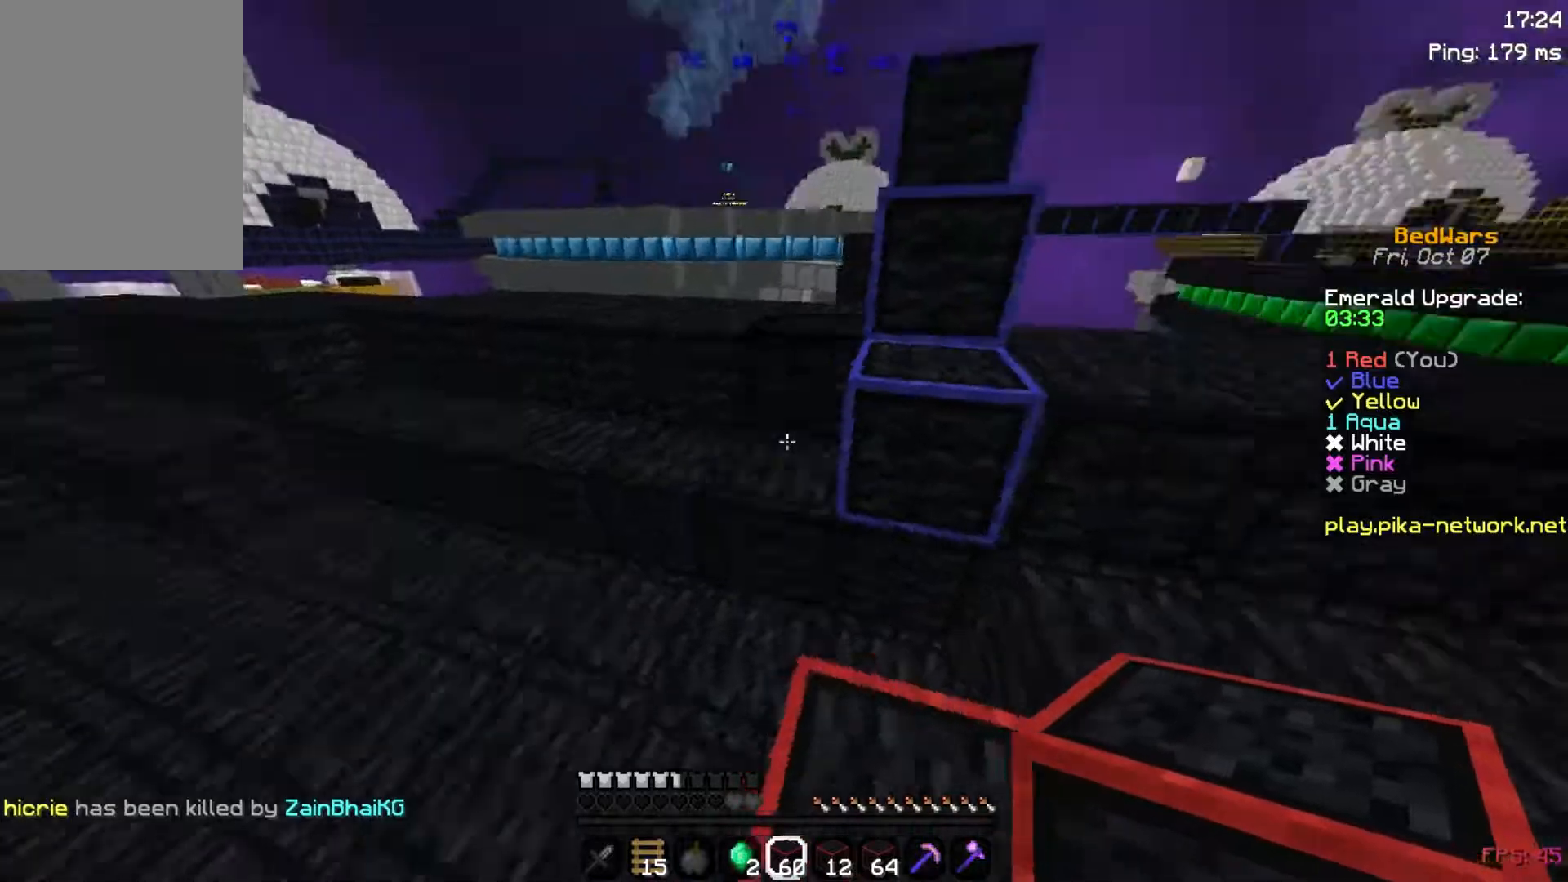
{"keys": ["a", "w"], "mouse": [], "events": [[133, "space", "down"], [233, "space", "up"], [483, "a", "down"]]}
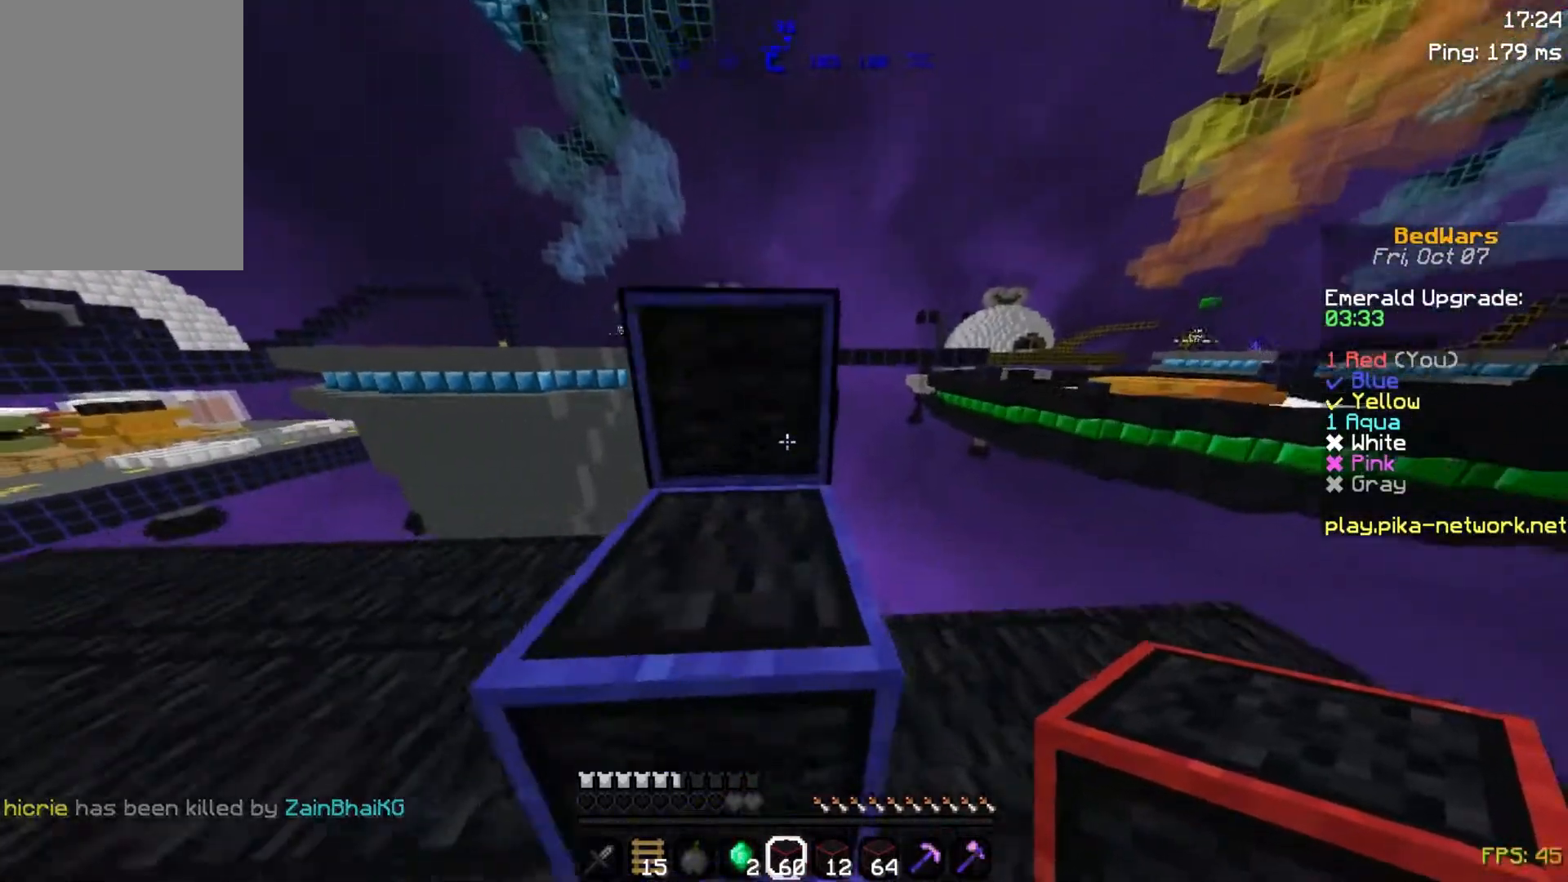
{"keys": ["w"], "mouse": [], "events": [[83, "space", "down"], [183, "a", "up"], [183, "space", "up"]]}
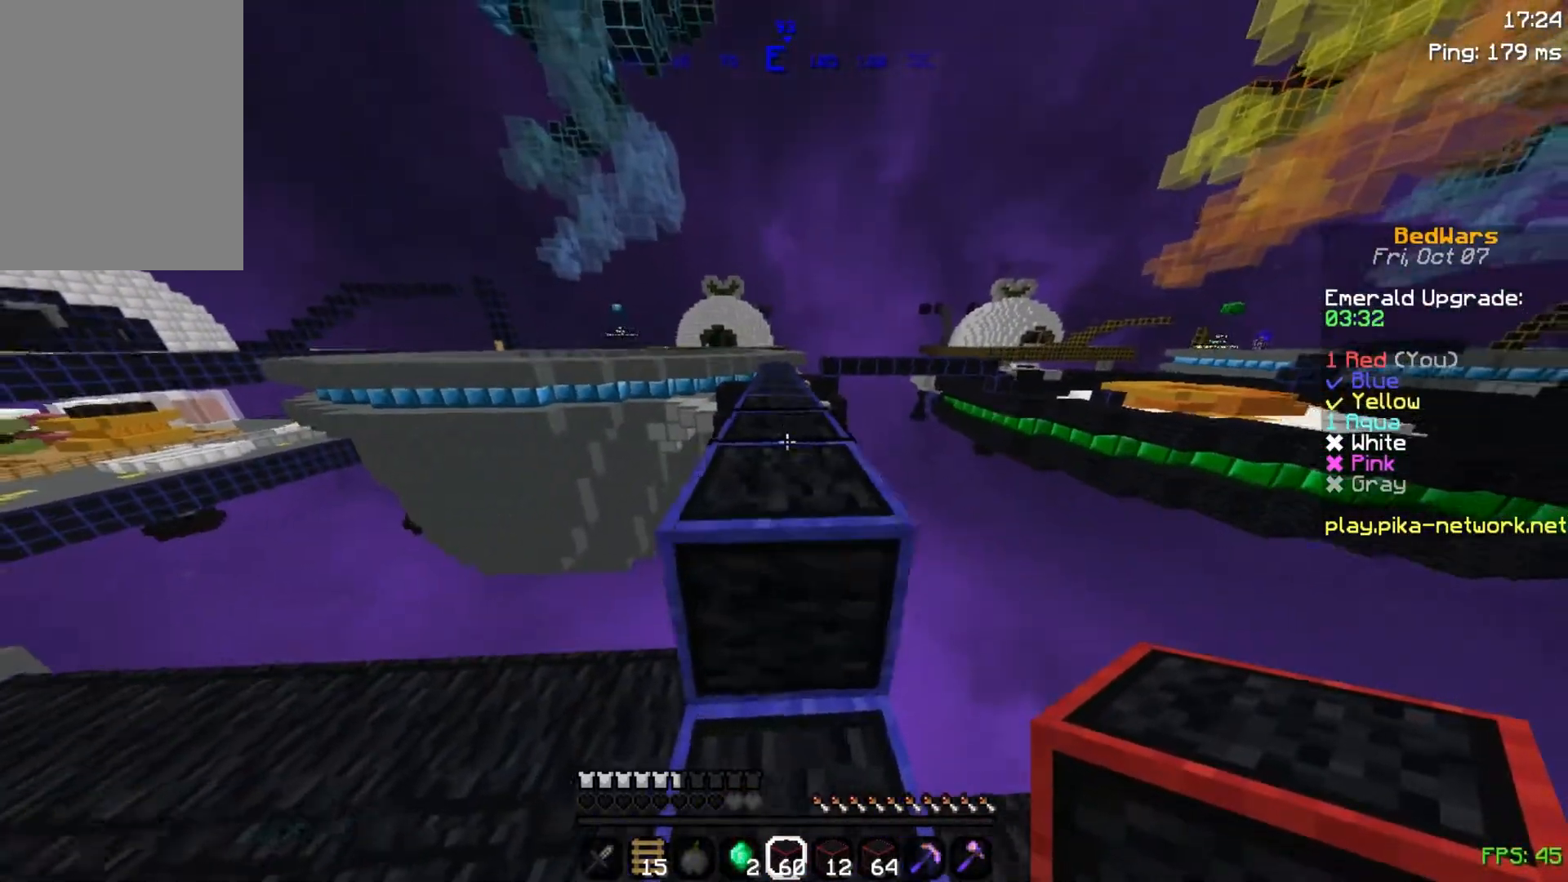
{"keys": ["w"], "mouse": [], "events": [[83, "space", "down"], [233, "space", "up"]]}
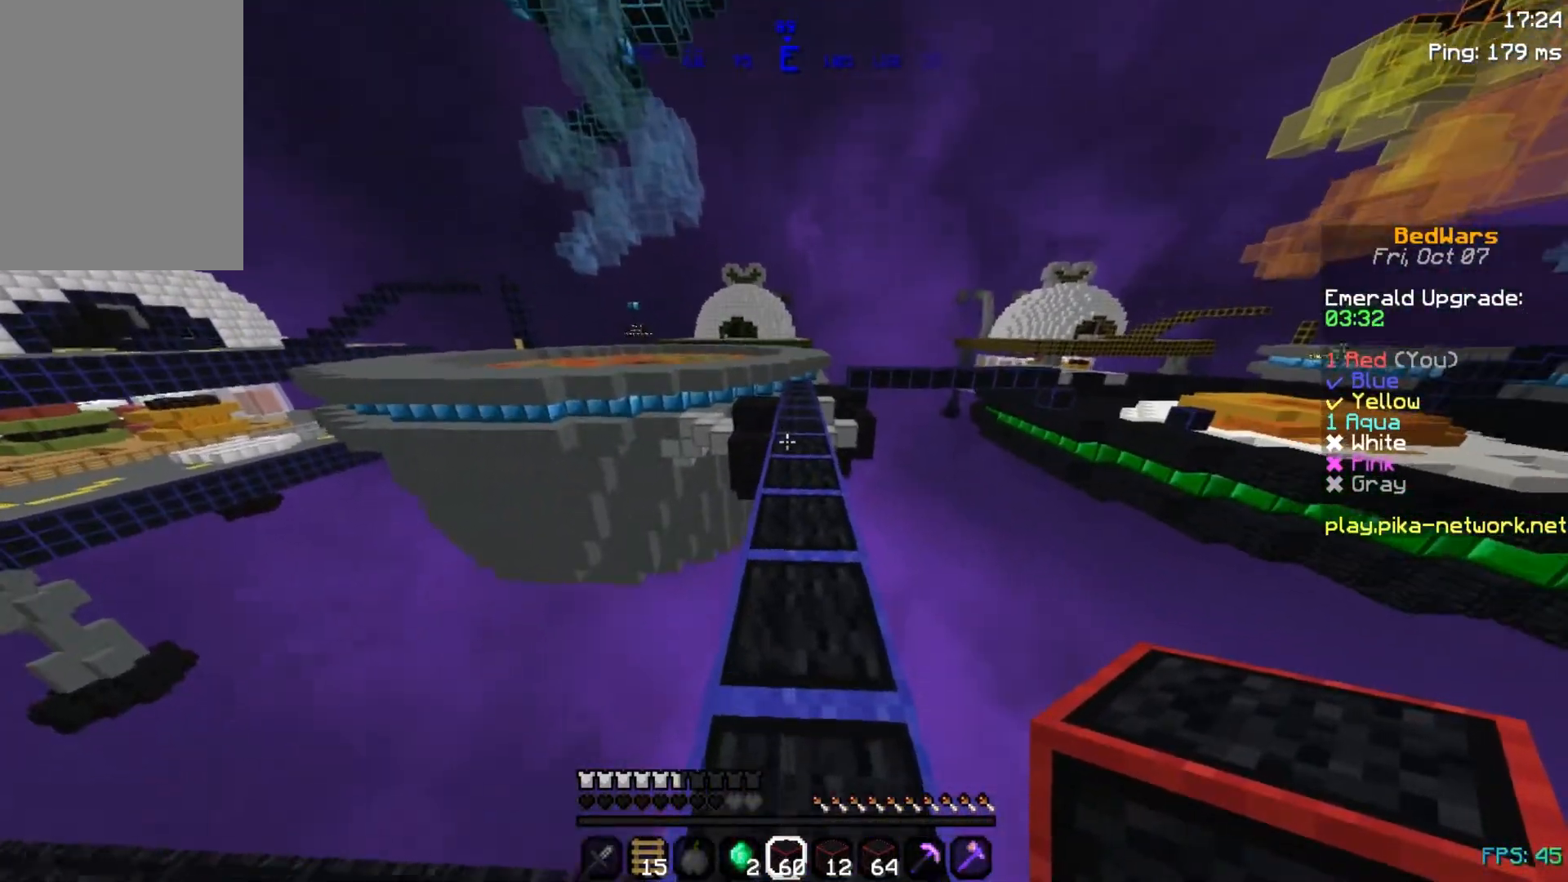
{"keys": ["w"], "mouse": [], "events": [[83, "space", "down"], [233, "space", "up"]]}
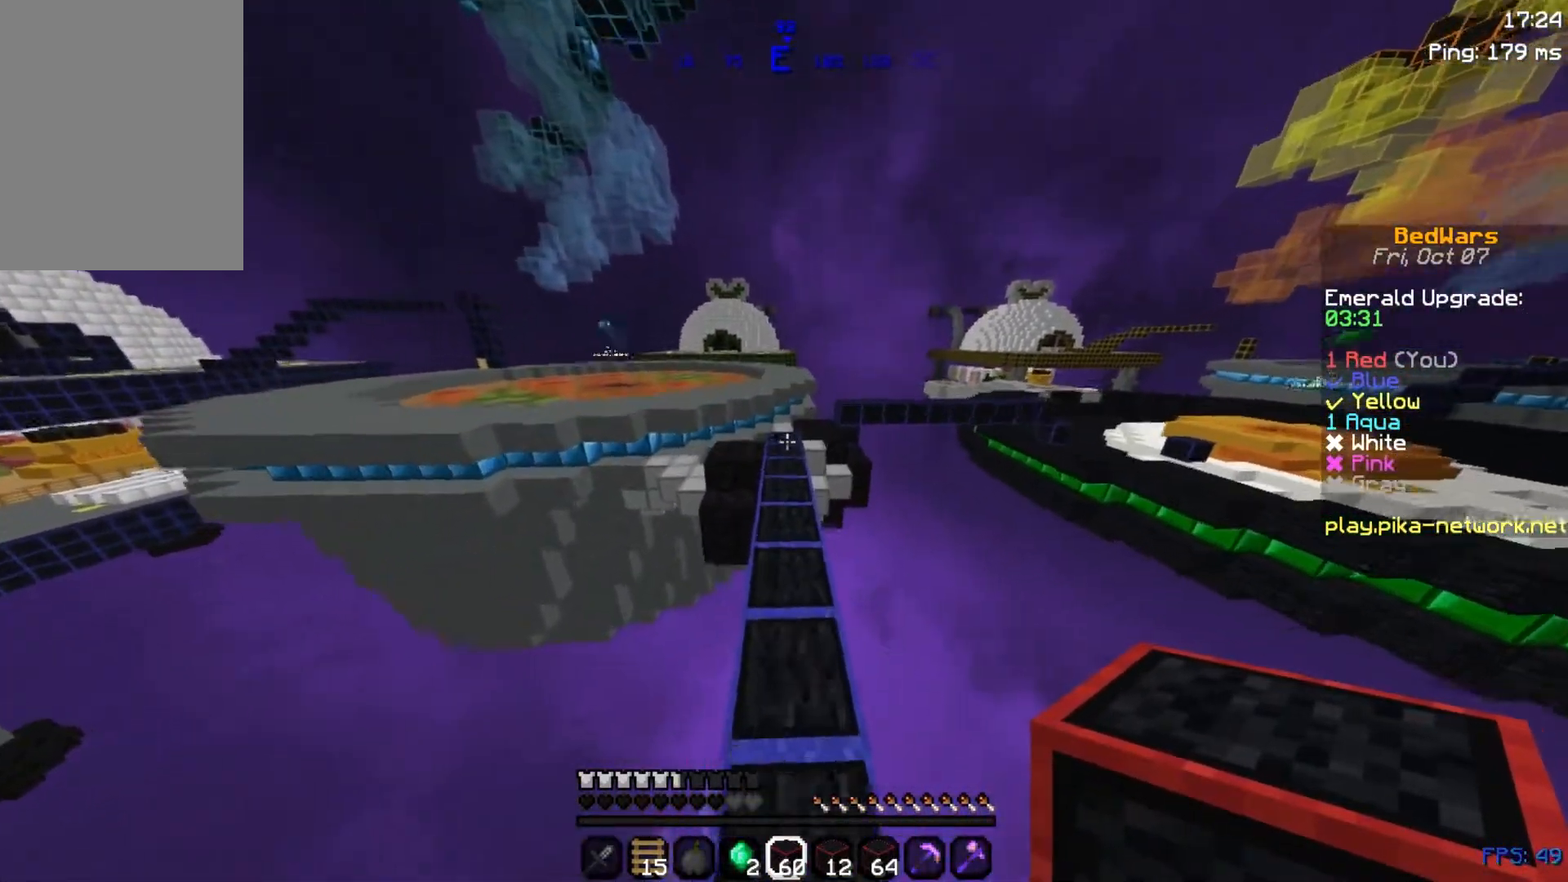
{"keys": ["w"], "mouse": [], "events": [[33, "mouse_left", "down"], [83, "mouse_left", "up"], [133, "space", "down"], [250, "mouse_left", "down"], [283, "space", "up"], [333, "mouse_left", "up"], [433, "mouse_left", "down"], [483, "mouse_left", "up"]]}